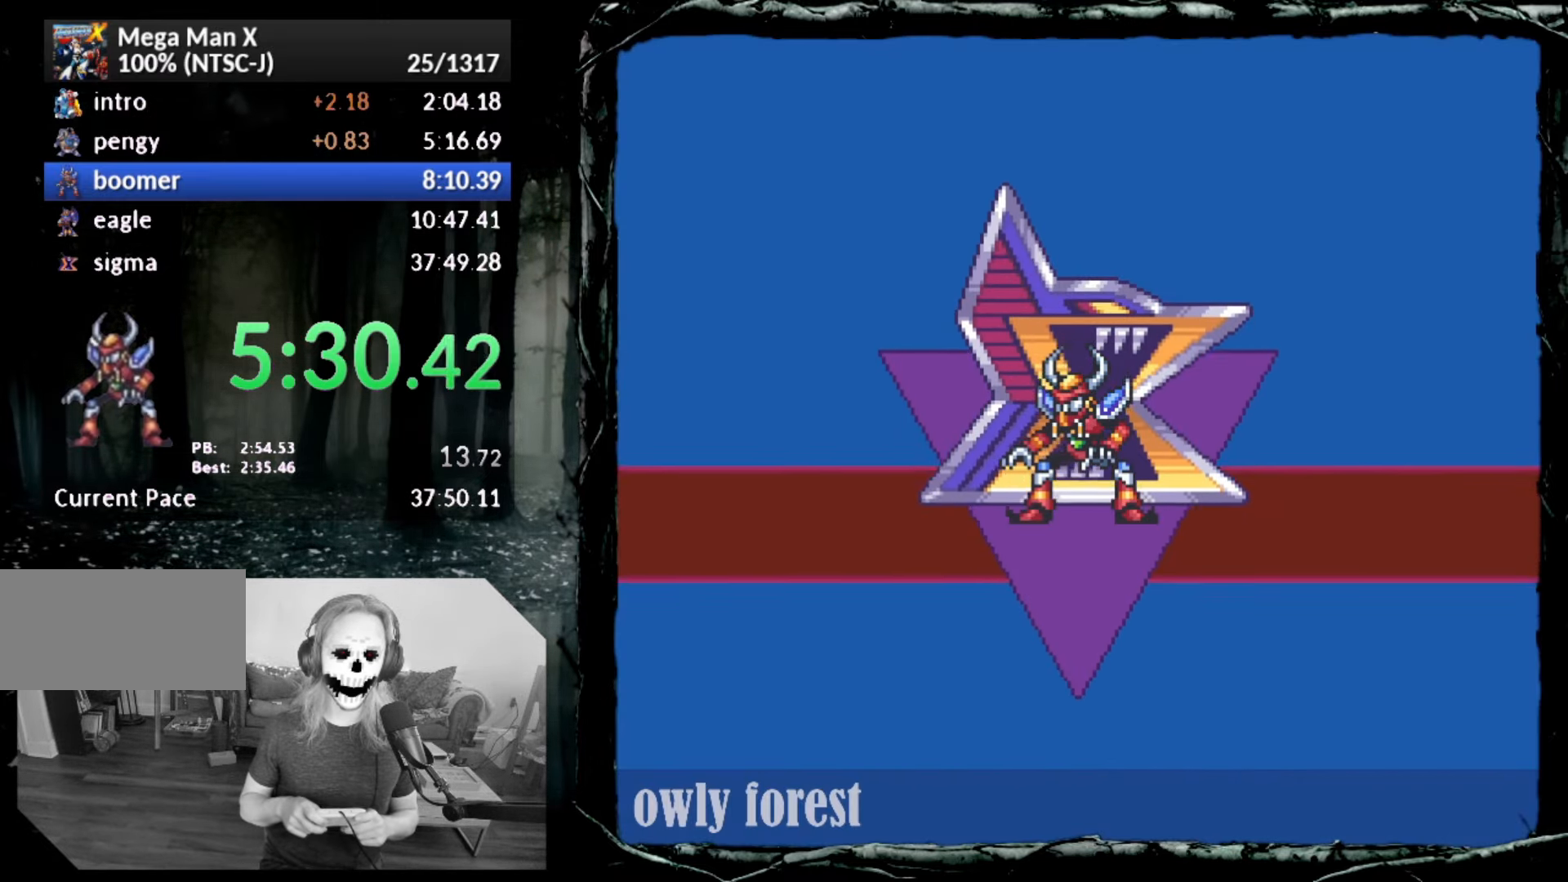
Gameplay with a controller (PlayStation layout); each line is a JSON object with the inputs held at the frame after it. "button_events" lists button changes between this image and that frame as [ms after this image, input, new state], when the widget could be followed in between (sticks are given only as held states). Not read: L3 R3 left_stick right_stick.
{"buttons": ["START"], "button_events": [[233, "START", "down"]]}
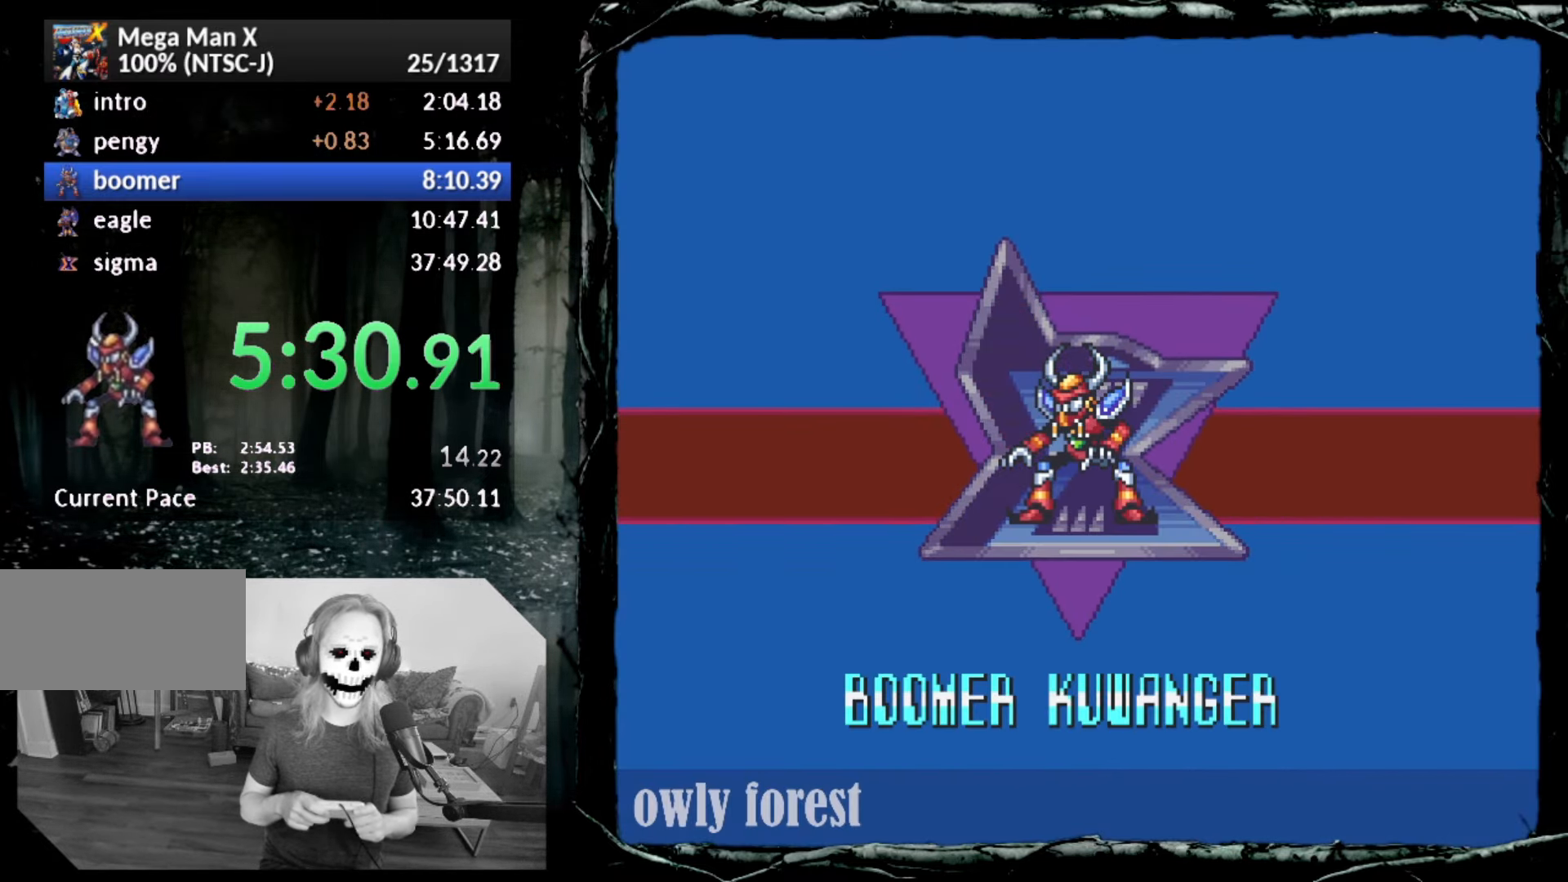
{"buttons": ["START"], "button_events": []}
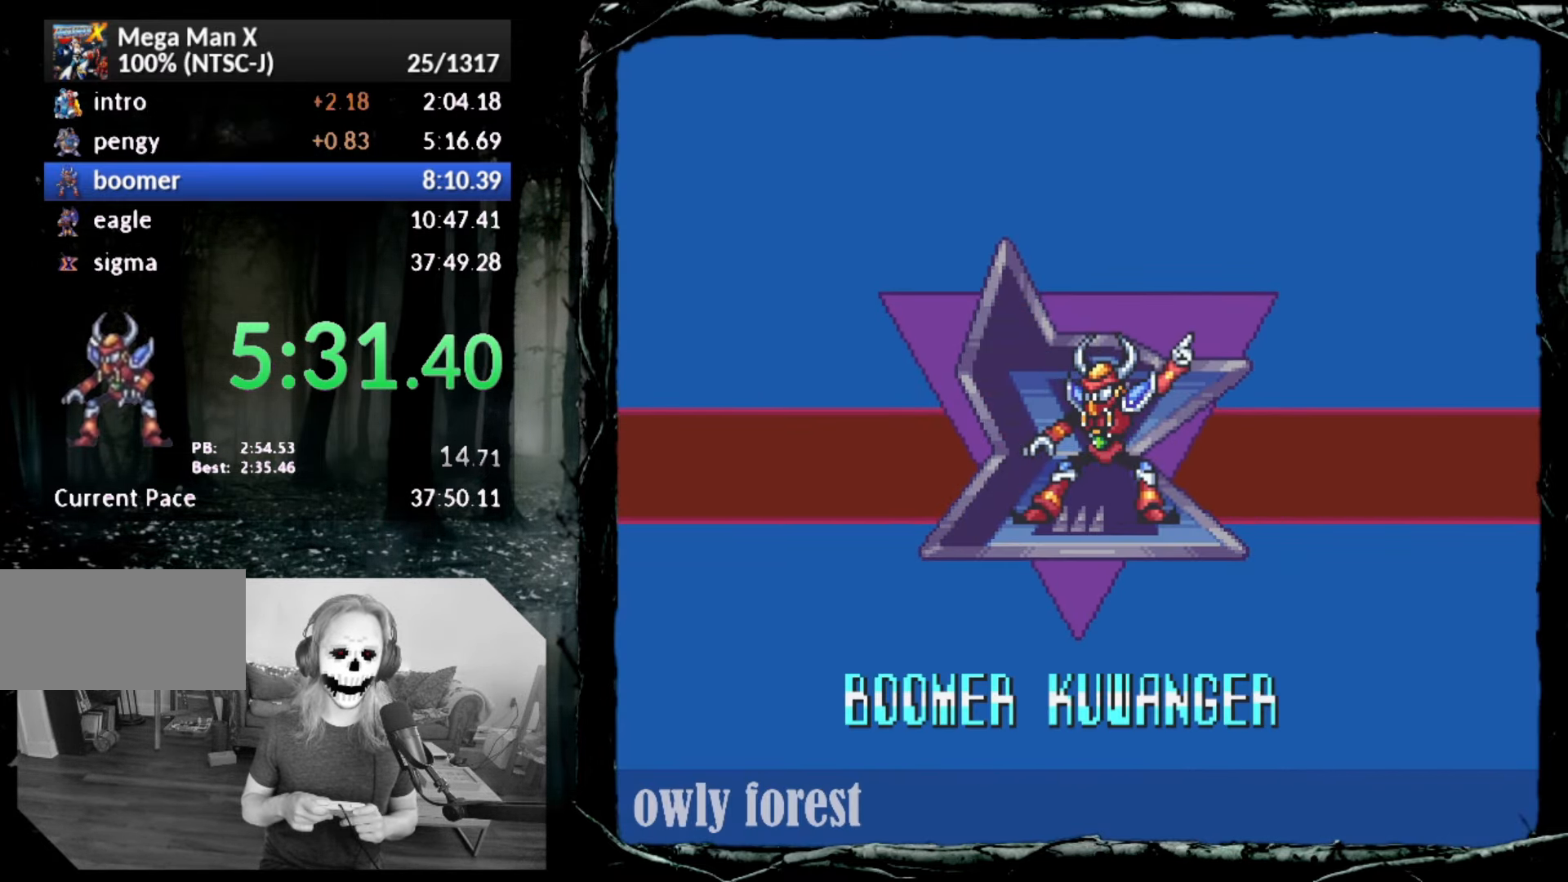
{"buttons": ["START"], "button_events": []}
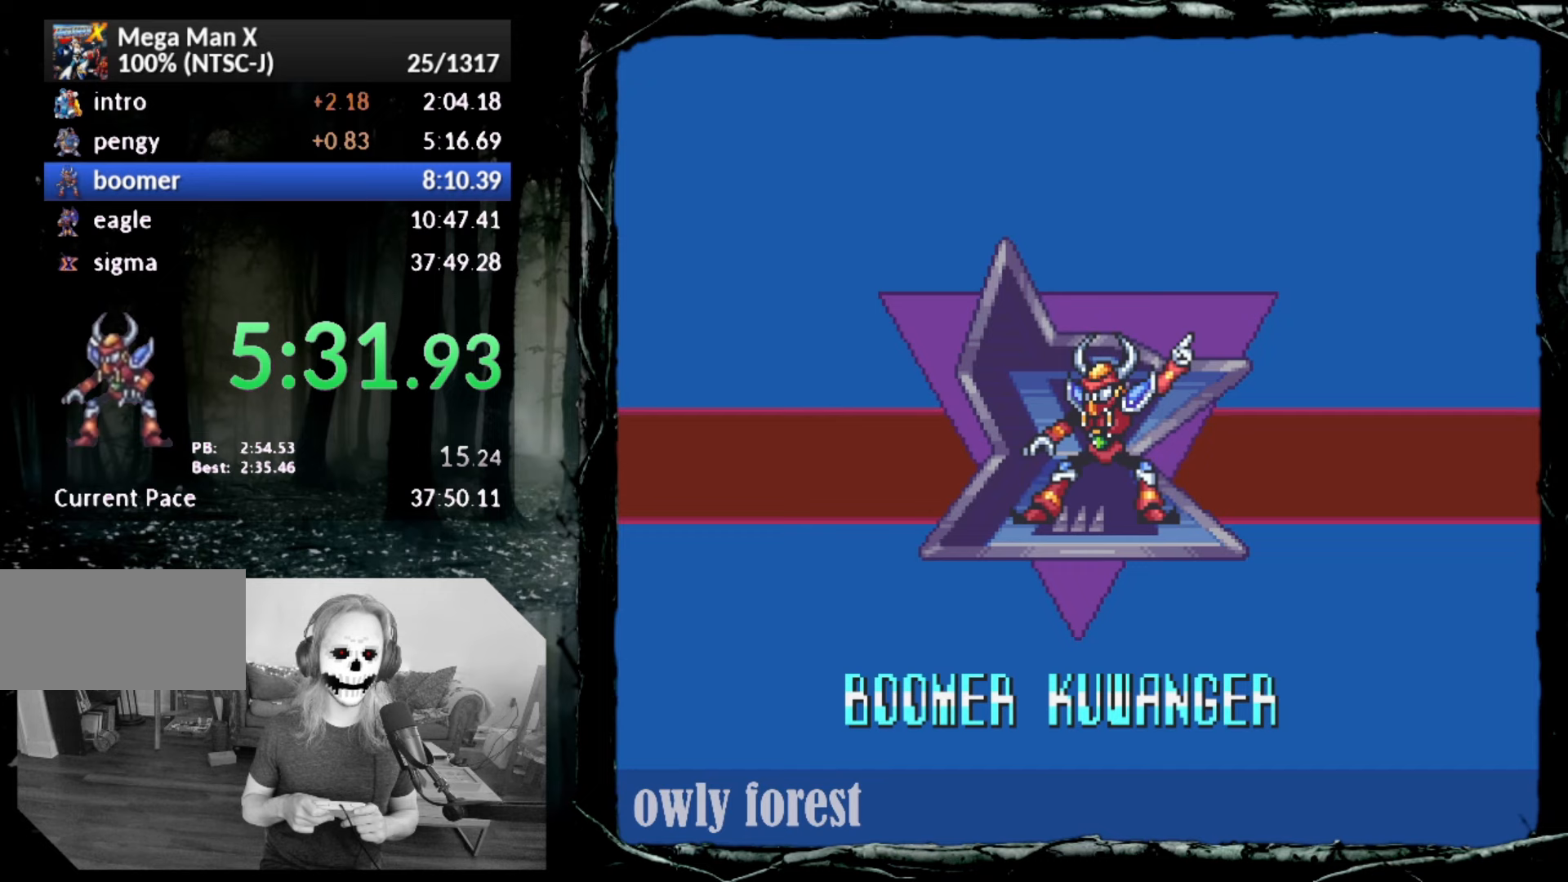
{"buttons": ["START"], "button_events": []}
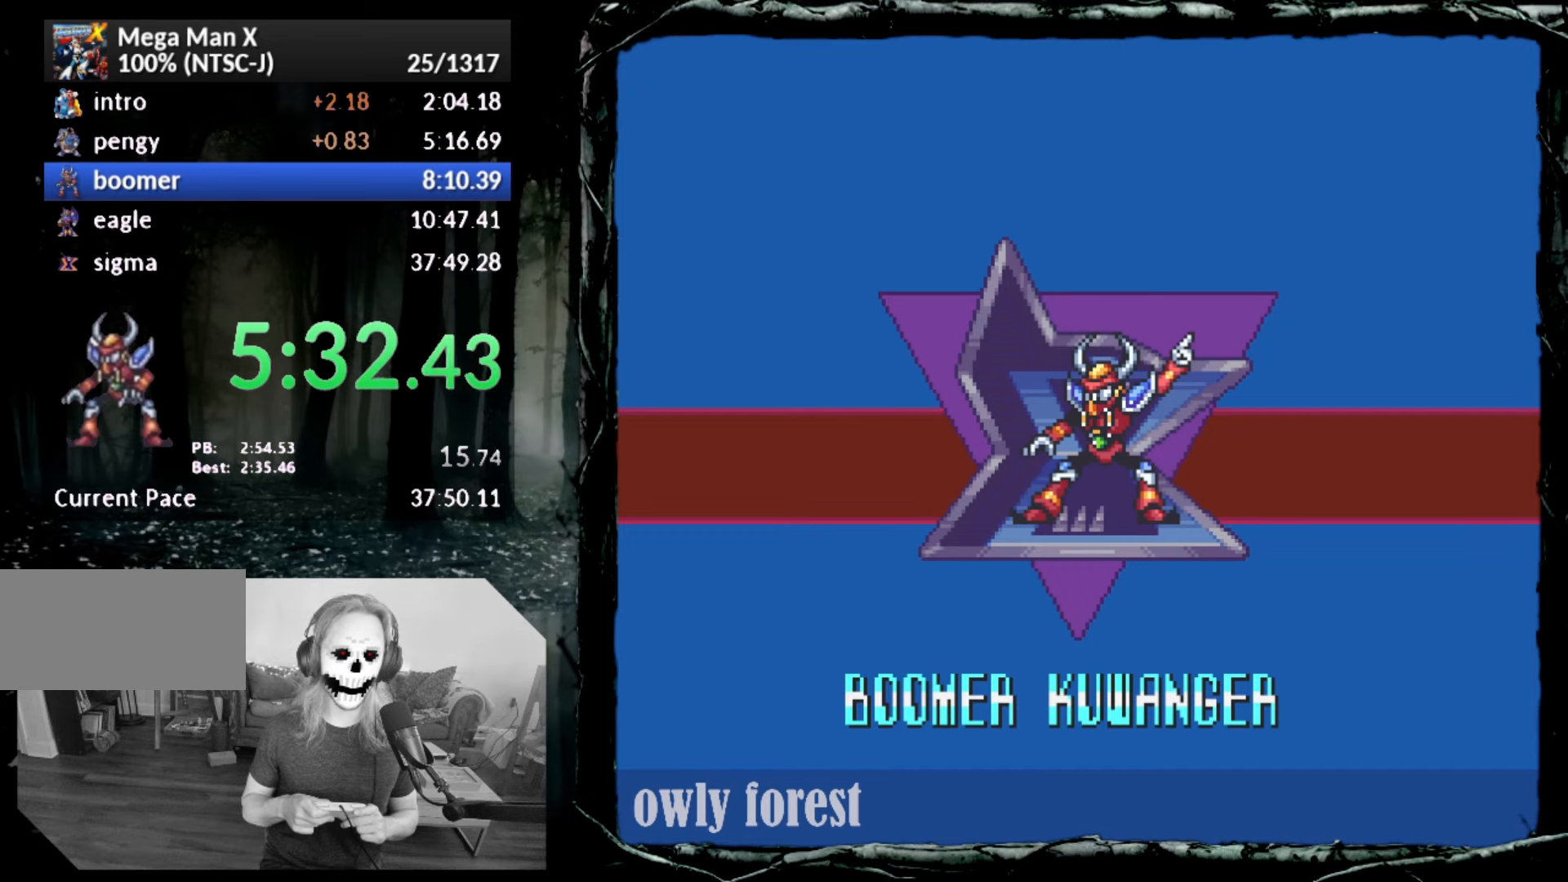
{"buttons": ["START"], "button_events": []}
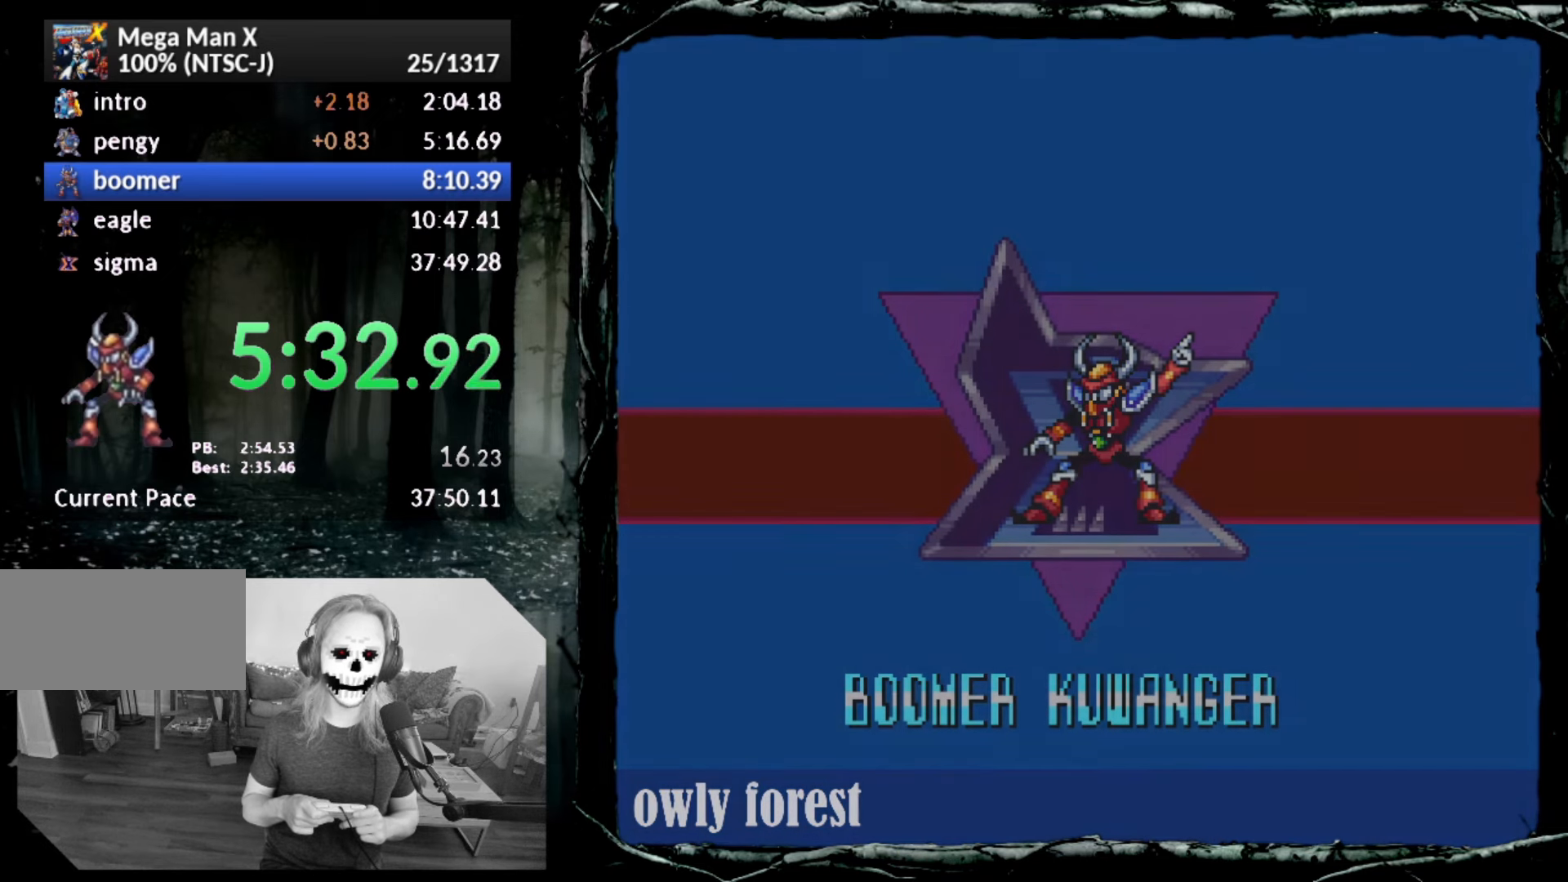
{"buttons": ["START"], "button_events": []}
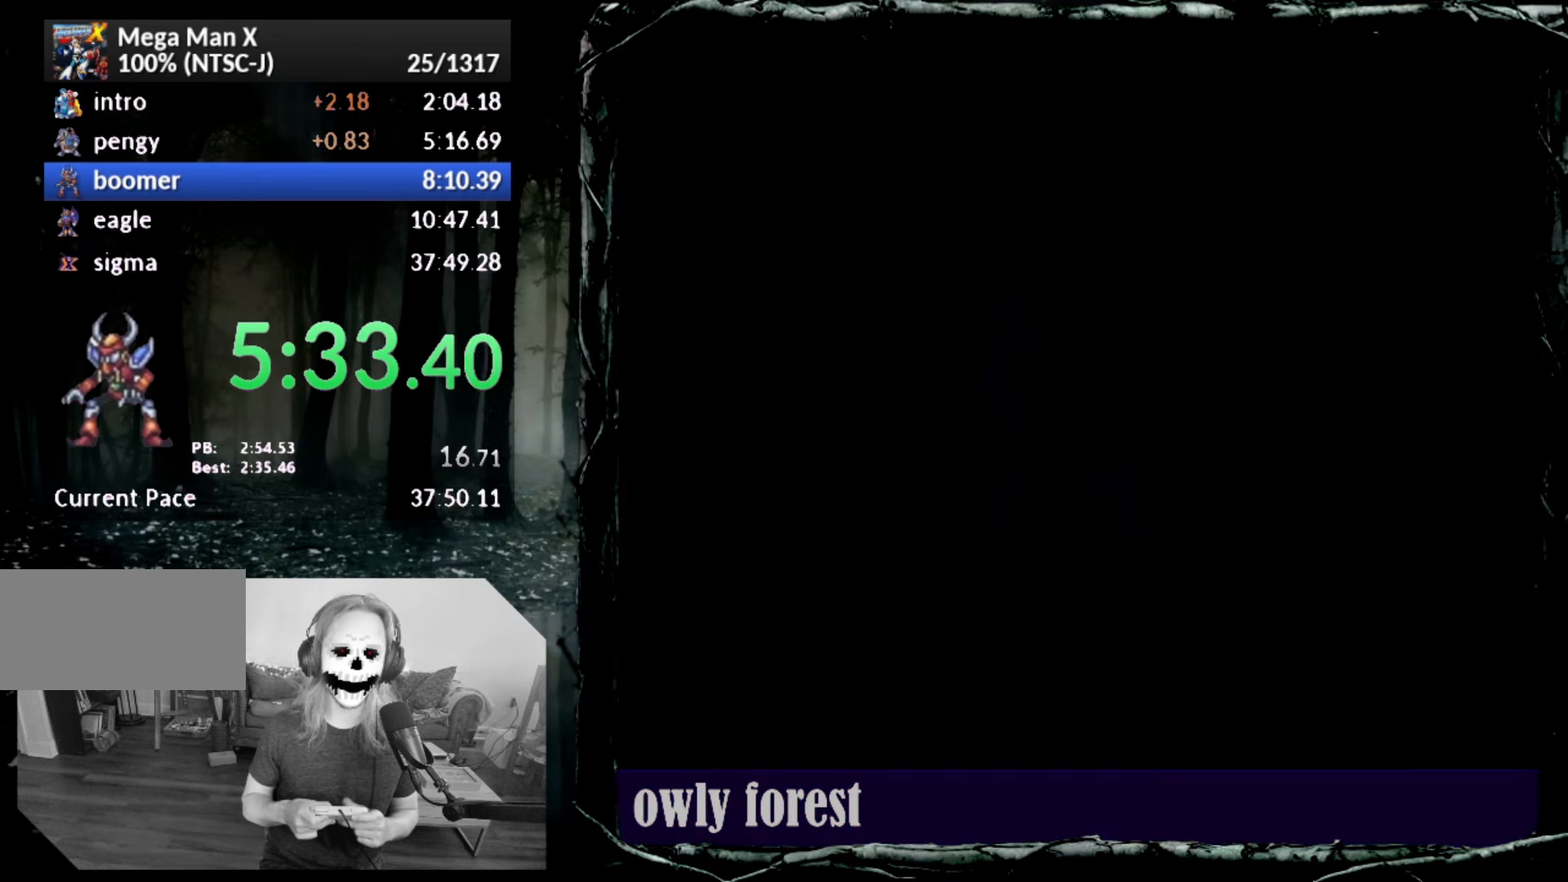
{"buttons": ["START"], "button_events": []}
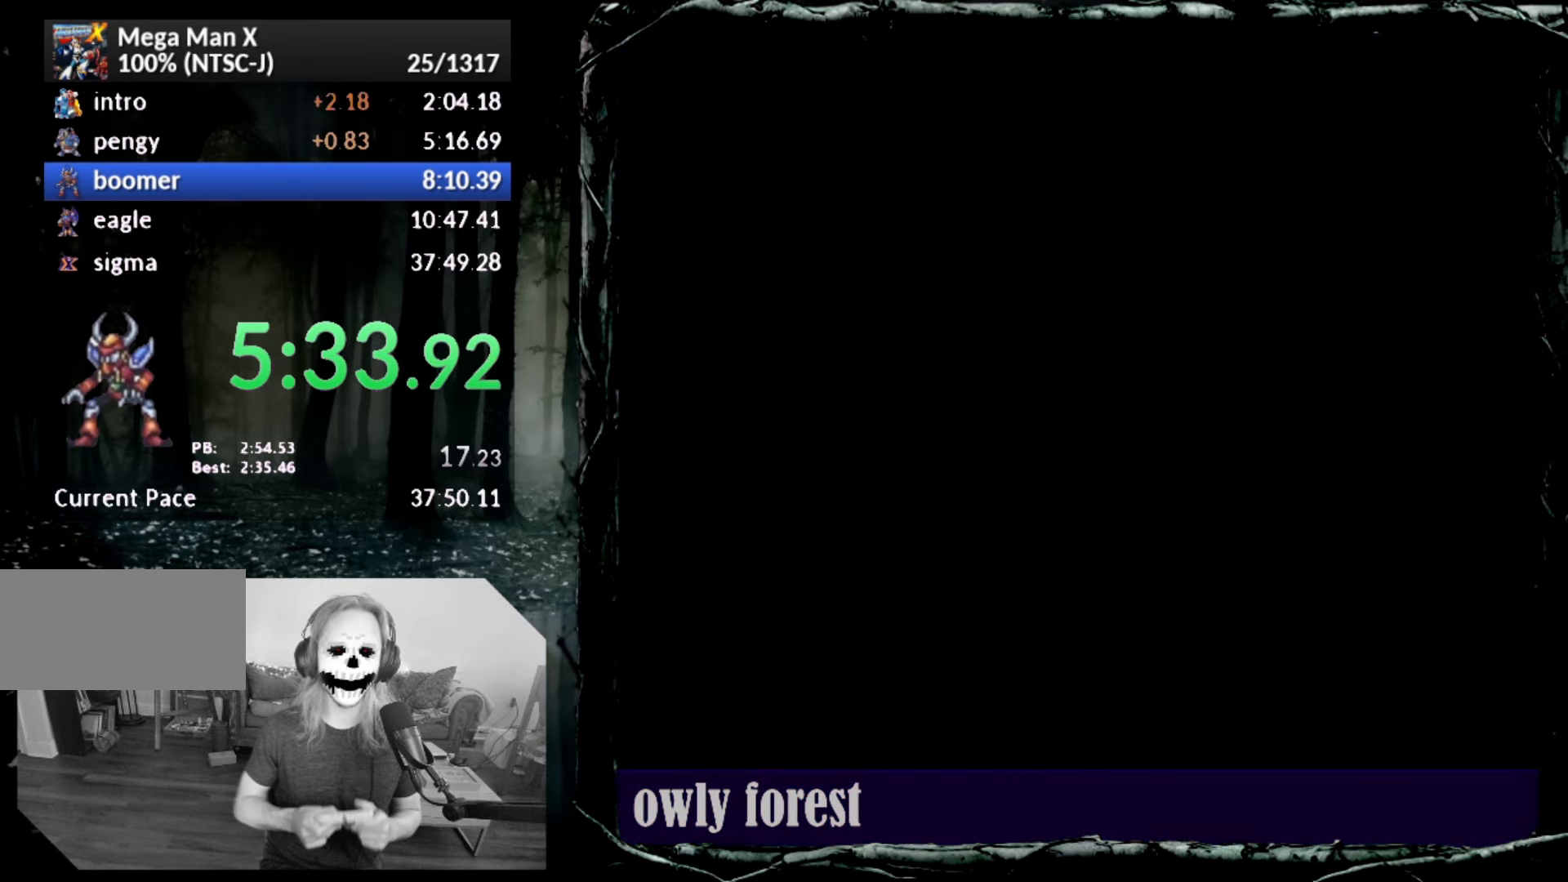
{"buttons": ["START"], "button_events": []}
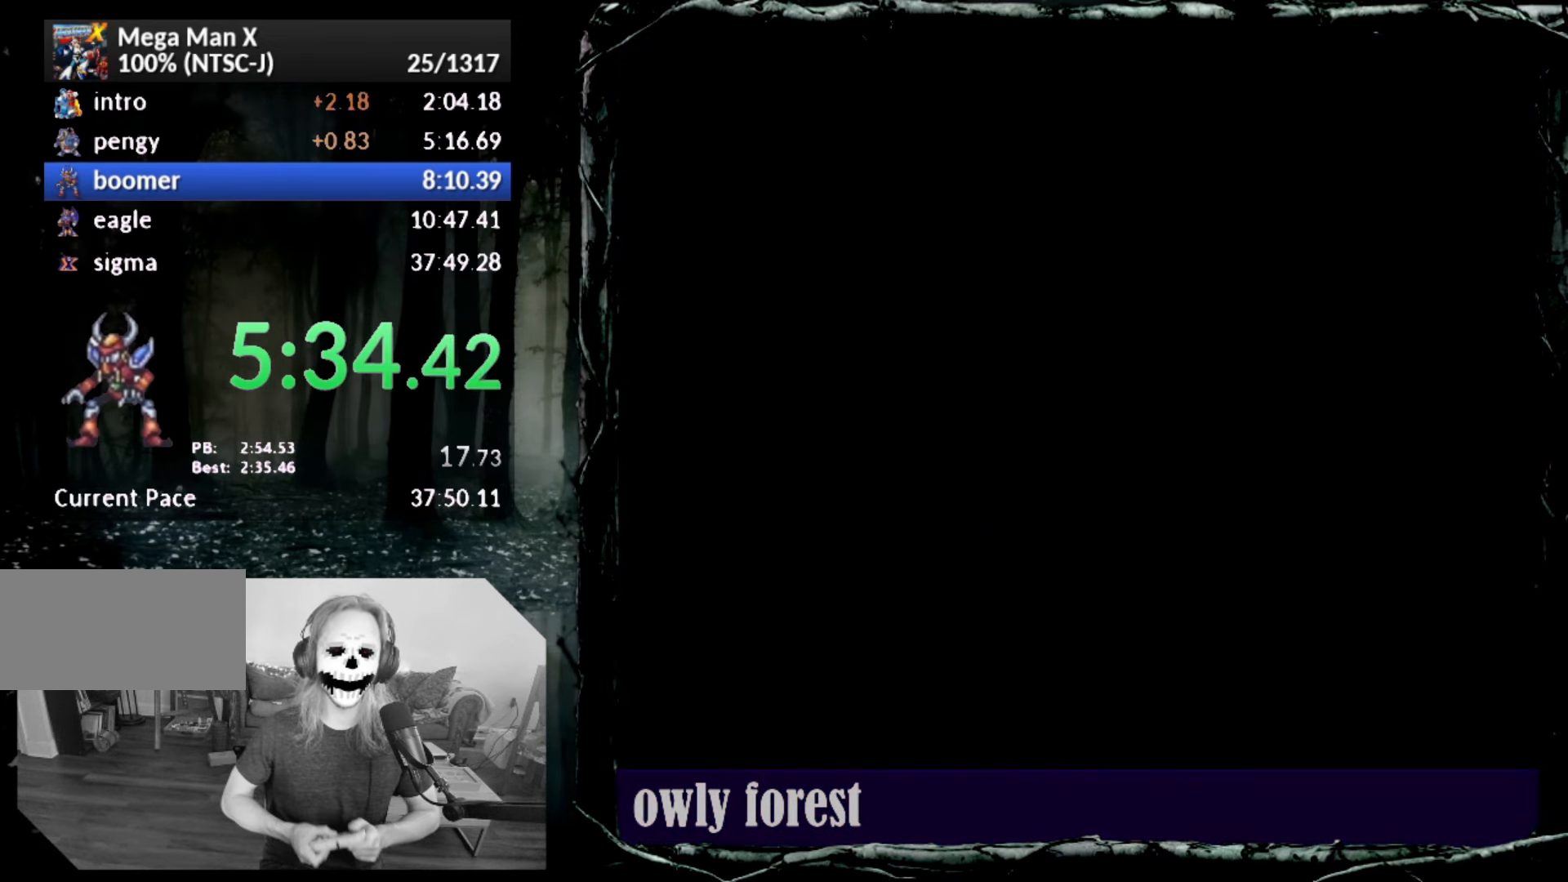
{"buttons": ["START"], "button_events": []}
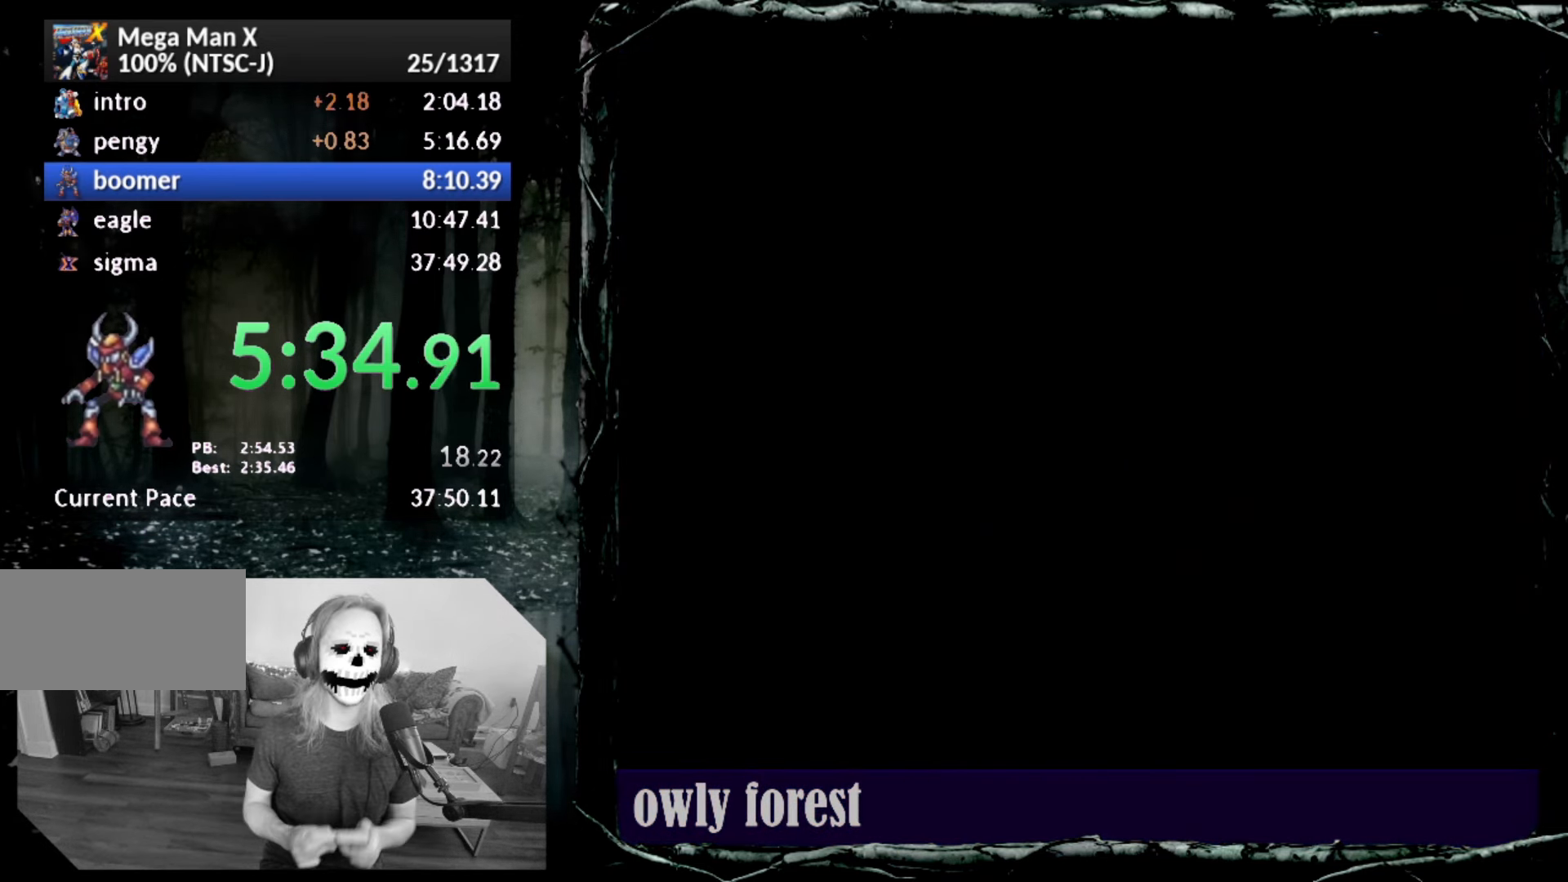
{"buttons": ["START"], "button_events": []}
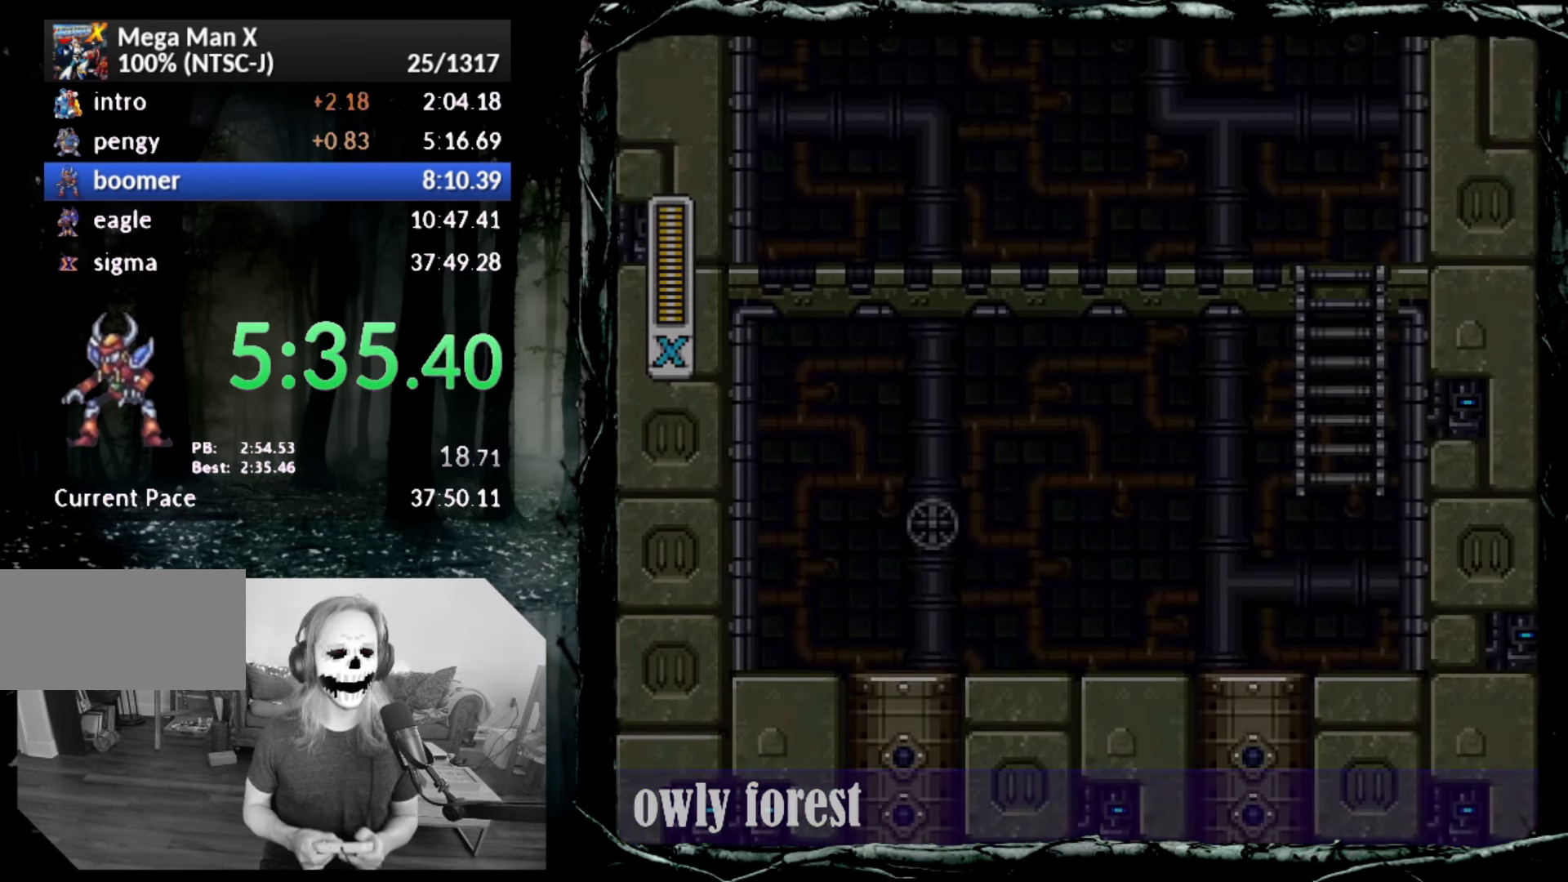
{"buttons": [], "button_events": [[267, "START", "up"]]}
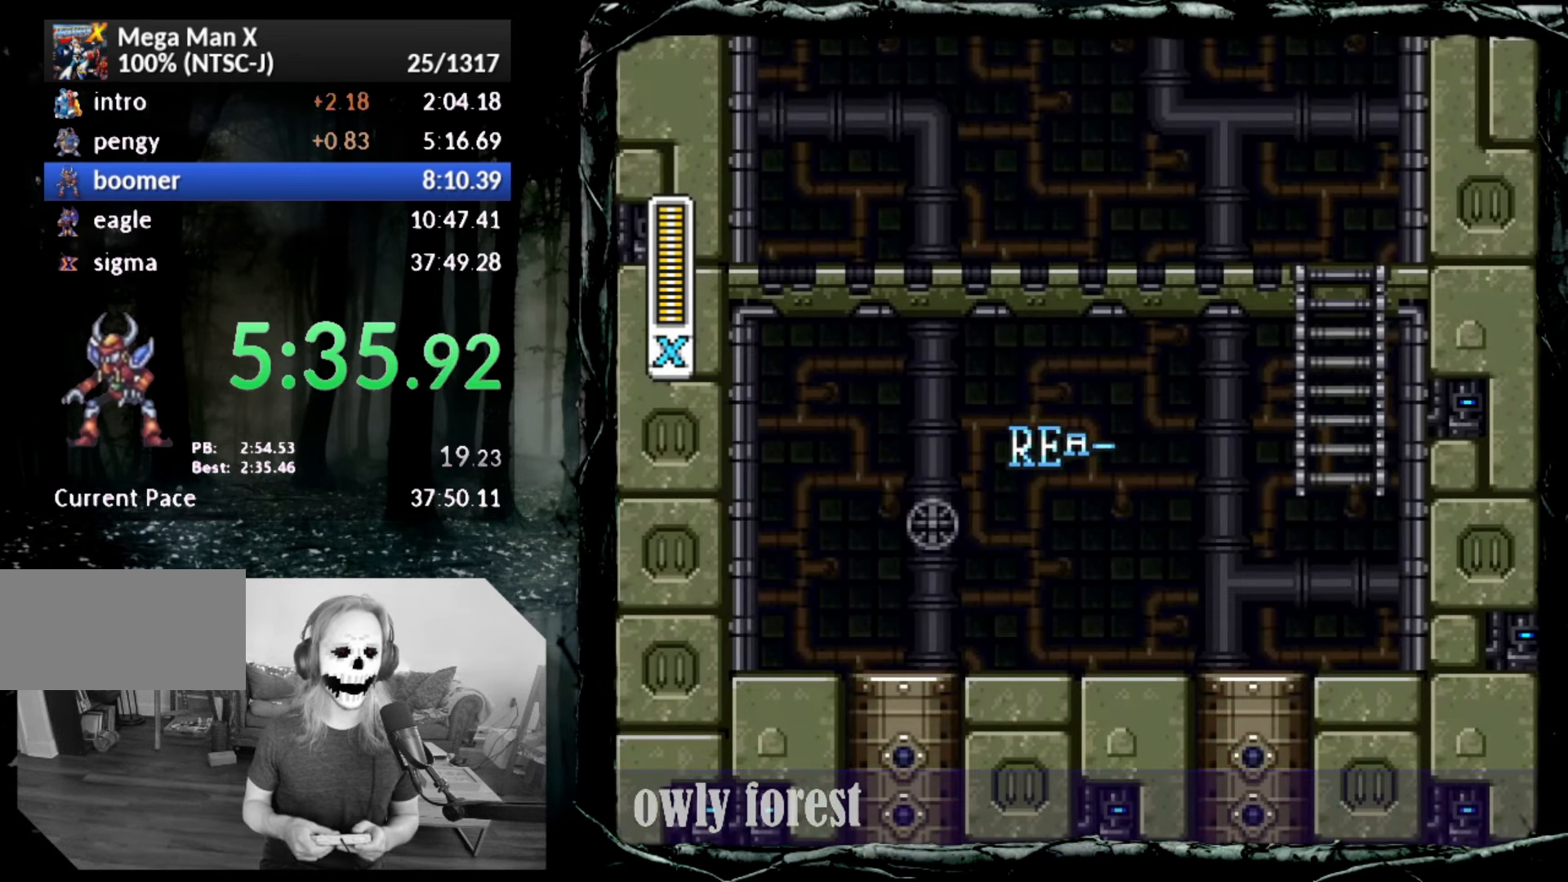
{"buttons": [], "button_events": []}
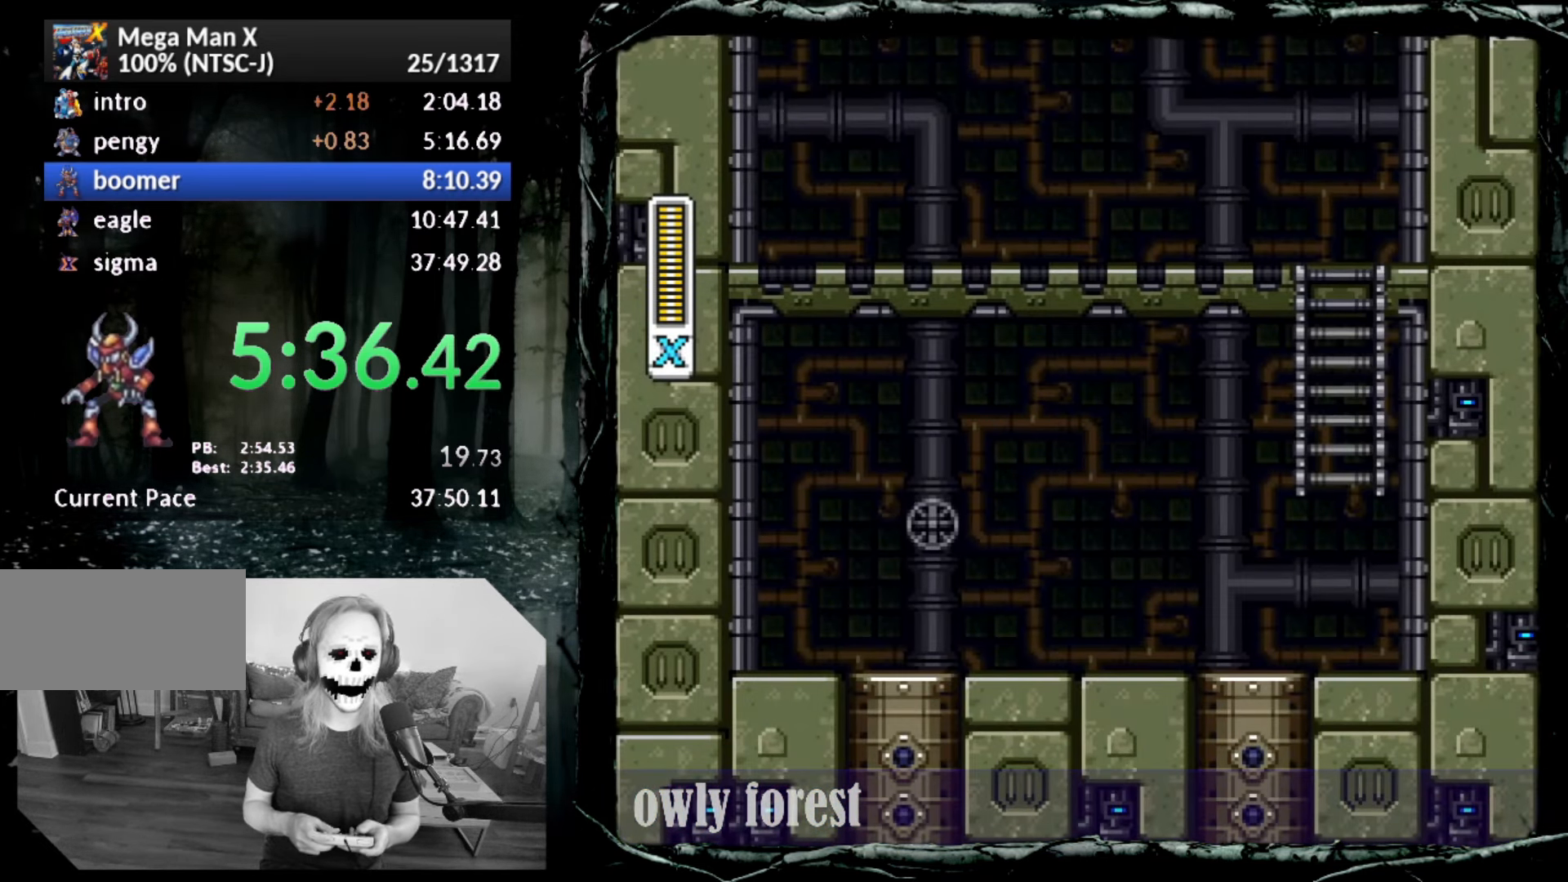
{"buttons": ["DPAD_DOWN", "DPAD_RIGHT"], "button_events": [[483, "DPAD_DOWN", "down"], [483, "DPAD_RIGHT", "down"]]}
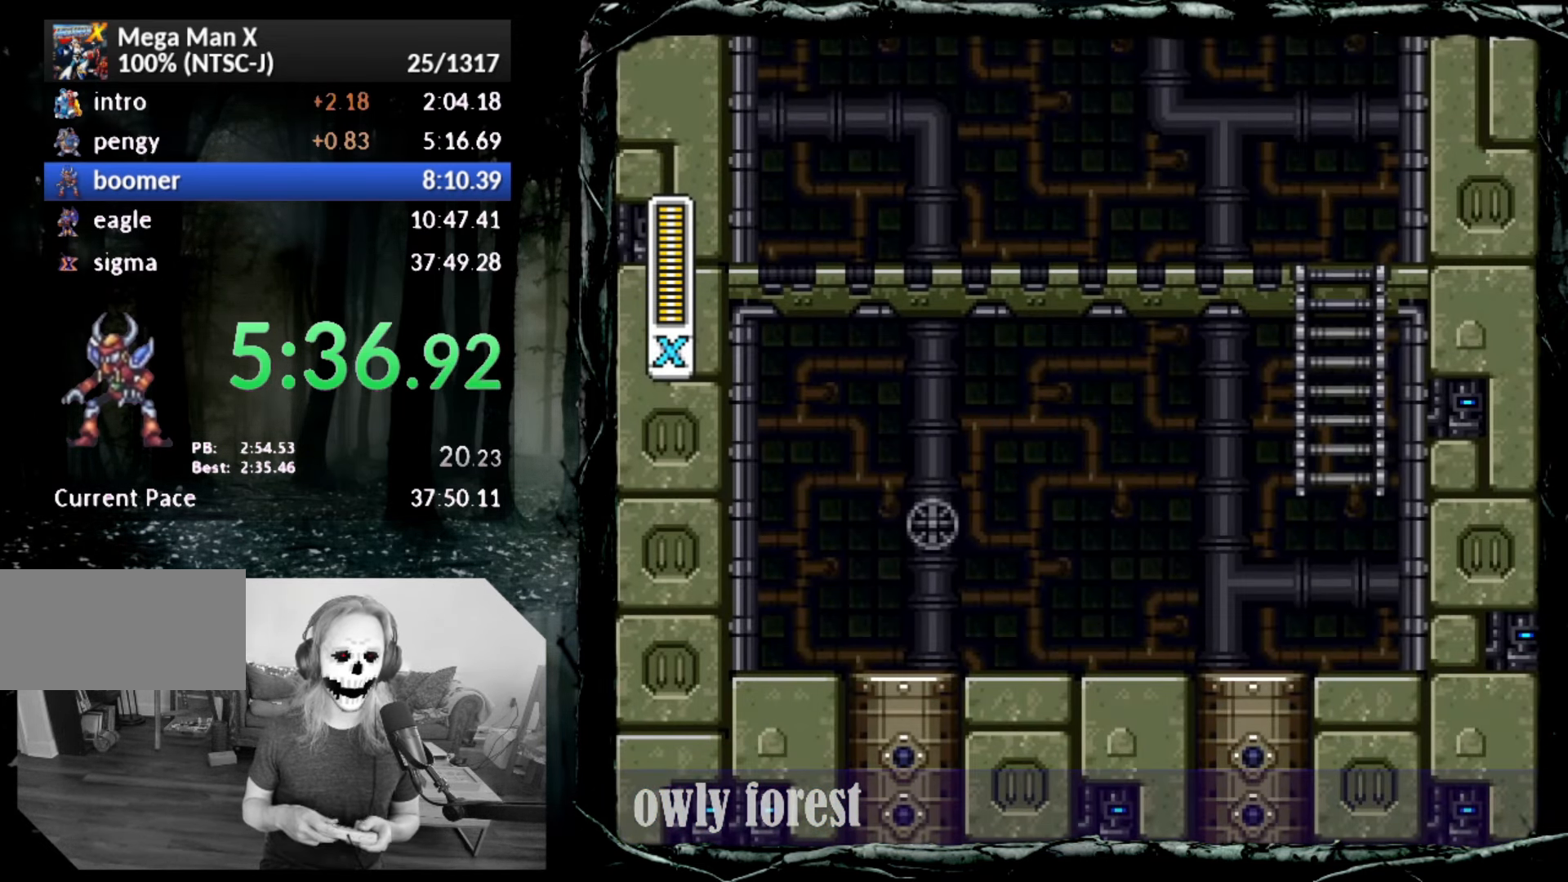
{"buttons": ["DPAD_DOWN", "DPAD_RIGHT"], "button_events": []}
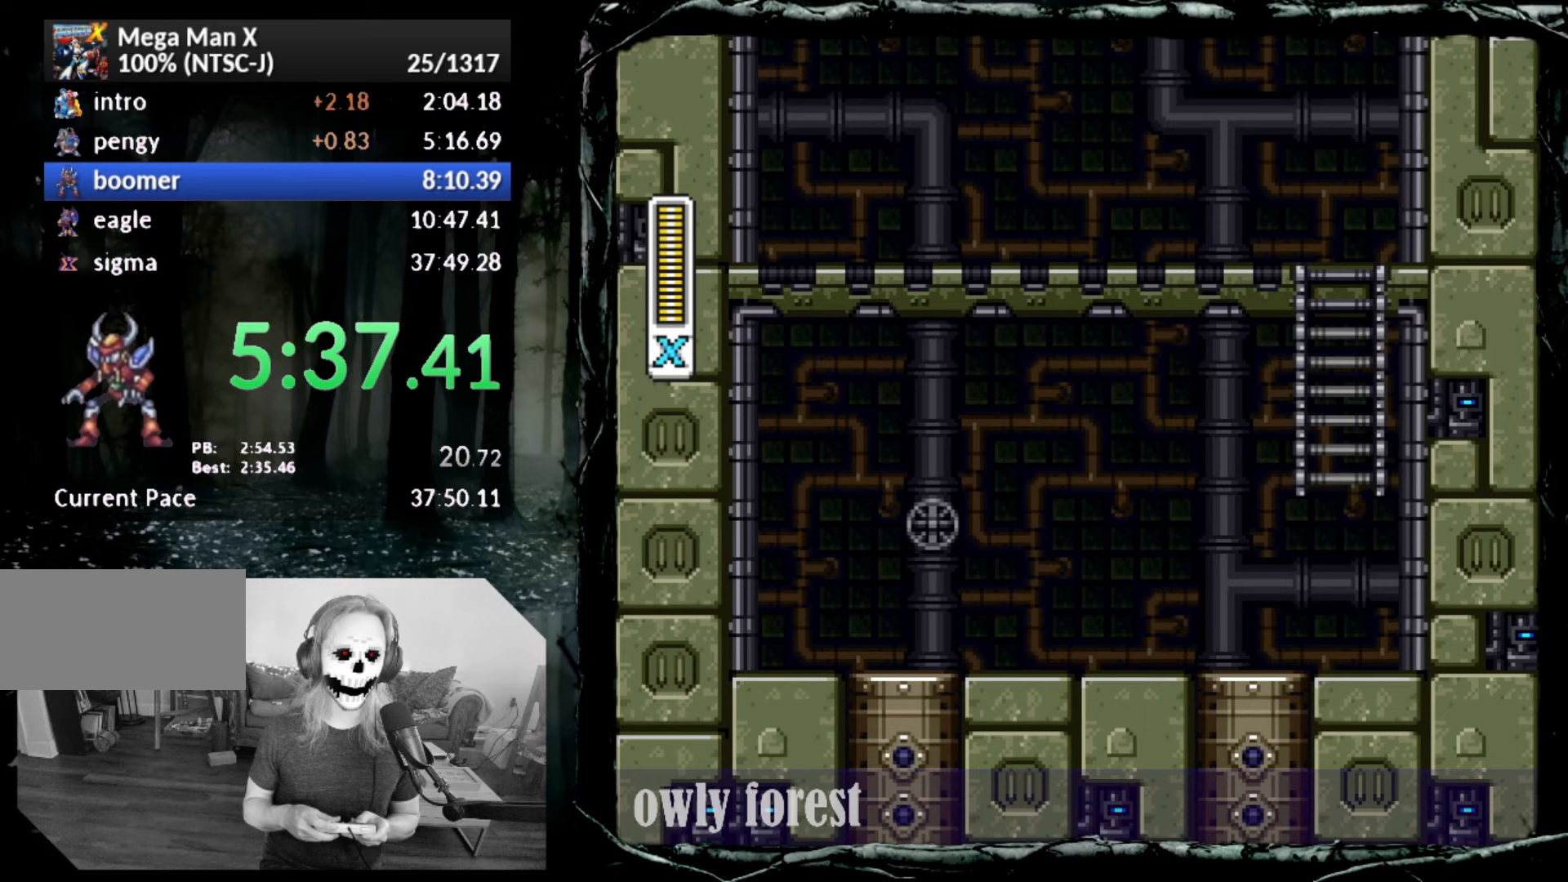
{"buttons": ["DPAD_DOWN", "DPAD_RIGHT"], "button_events": []}
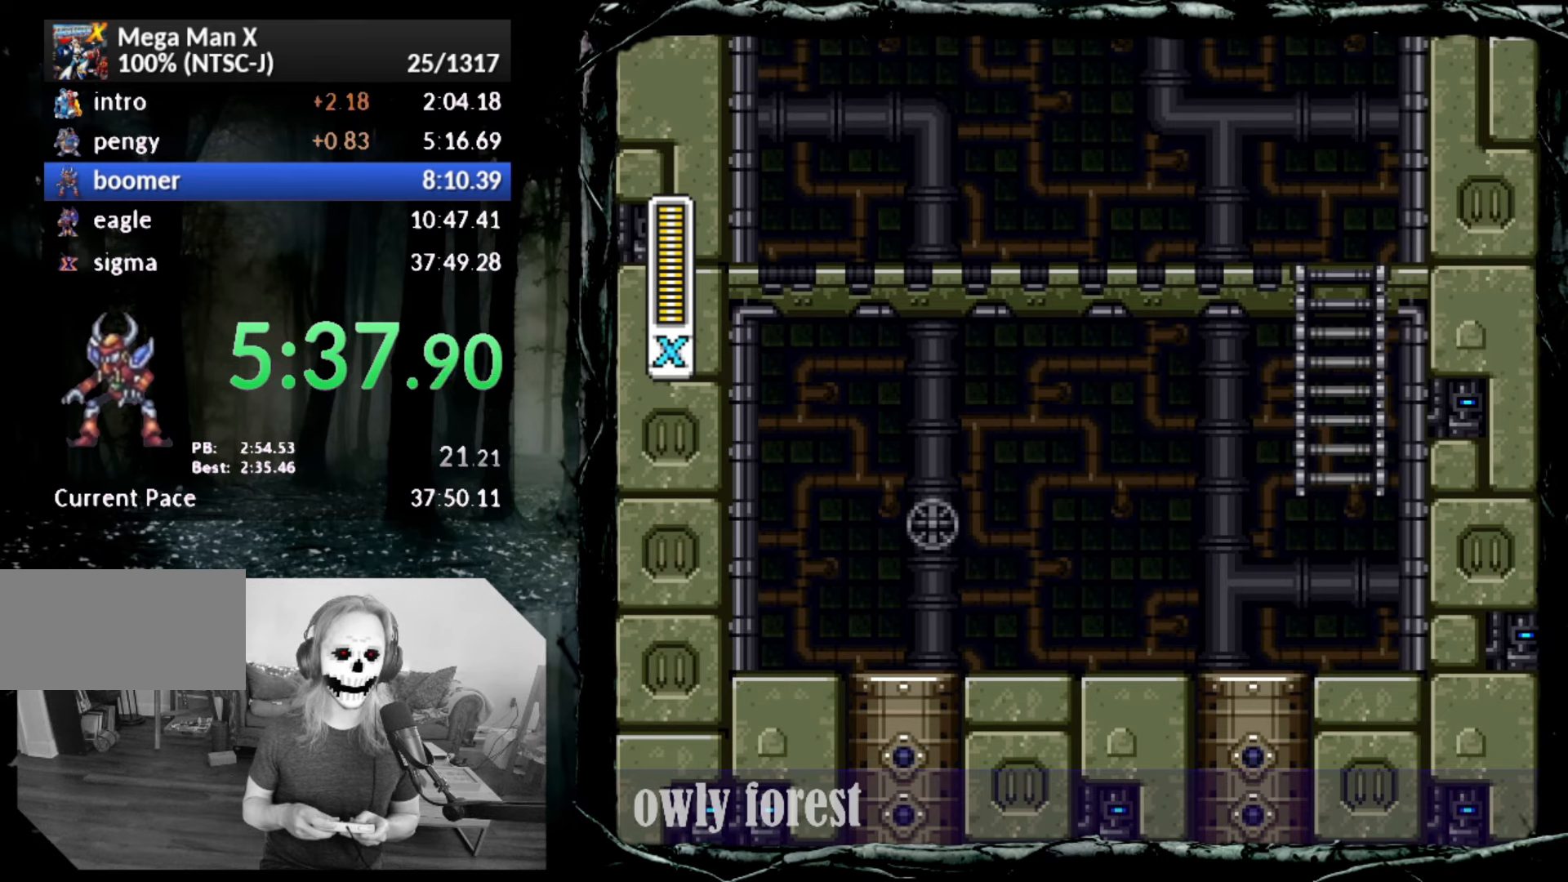
{"buttons": ["DPAD_UP", "DPAD_RIGHT"], "button_events": [[233, "R2", "down"], [350, "R2", "up"], [483, "DPAD_DOWN", "up"], [483, "DPAD_UP", "down"]]}
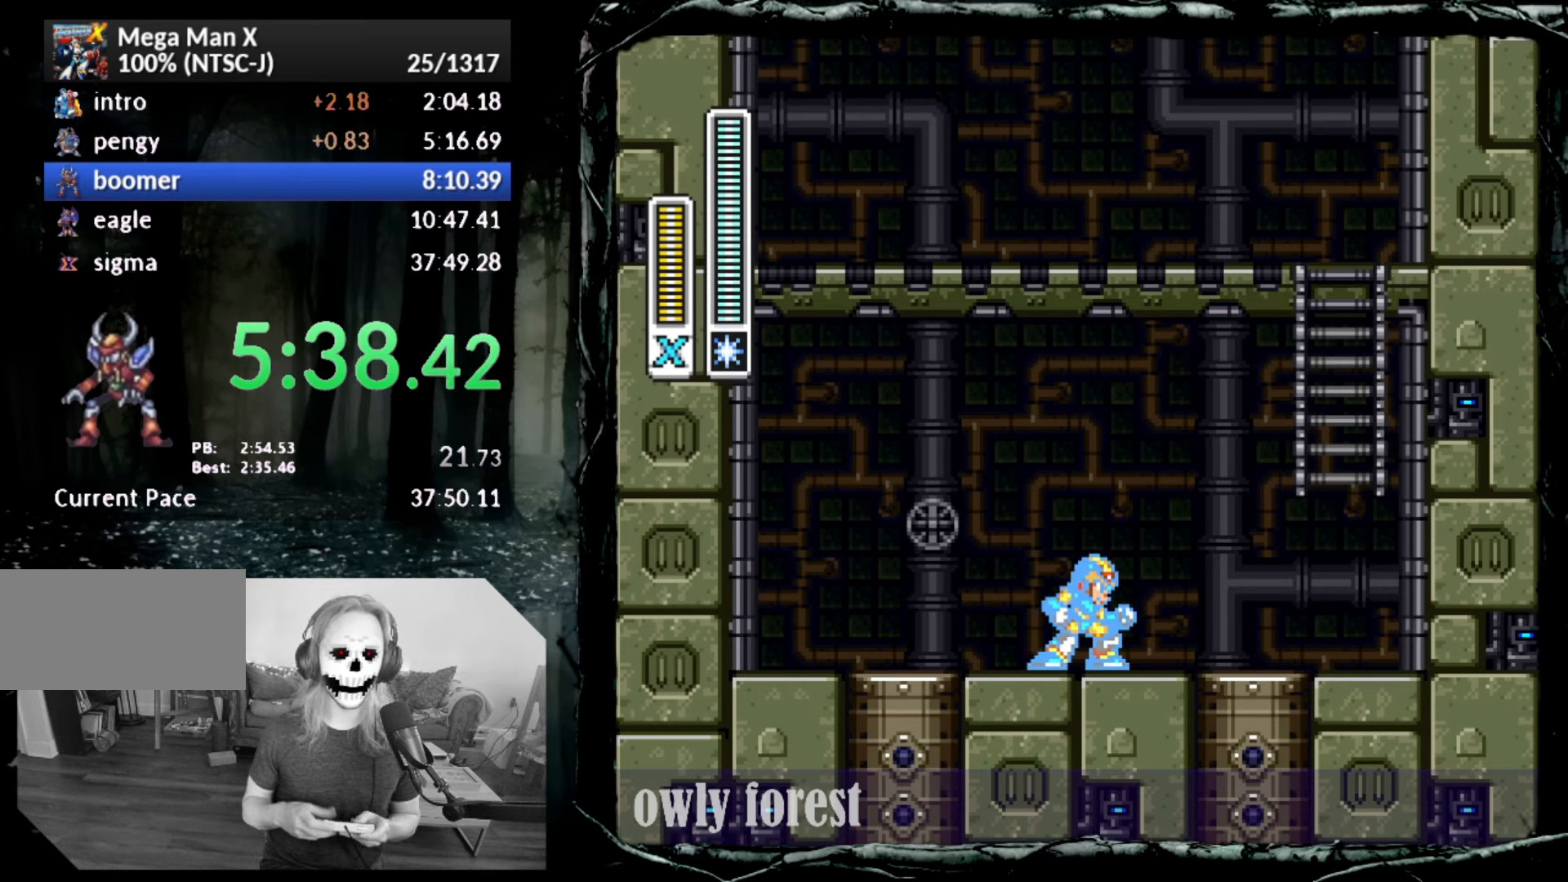
{"buttons": ["CIRCLE", "DPAD_UP", "DPAD_RIGHT"], "button_events": [[50, "CIRCLE", "down"], [83, "CROSS", "down"], [483, "CROSS", "up"]]}
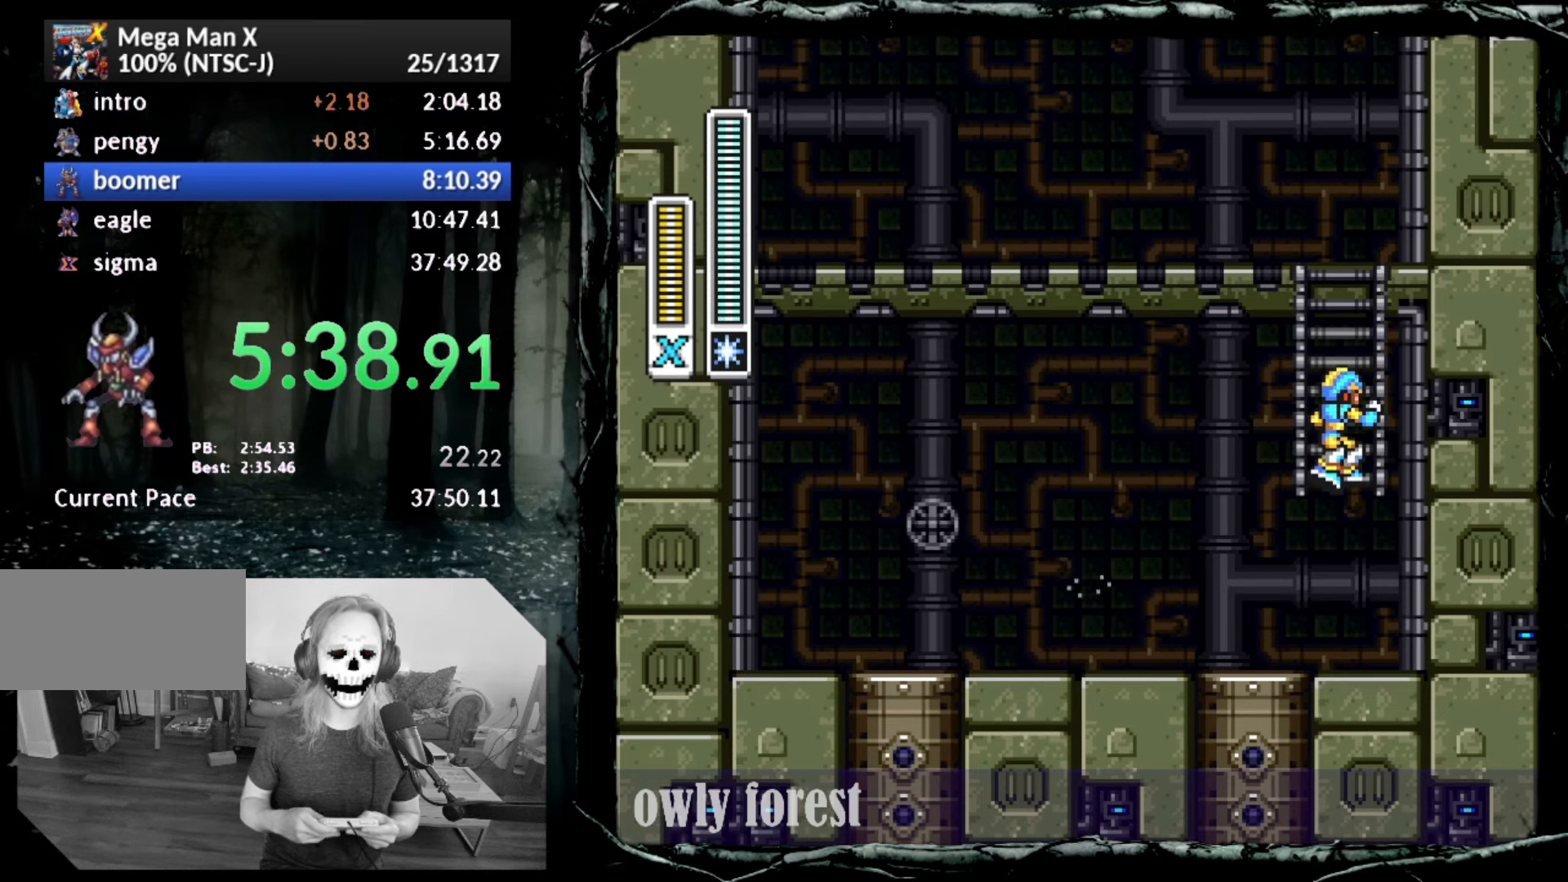
{"buttons": ["DPAD_UP", "DPAD_LEFT"], "button_events": [[17, "CIRCLE", "up"], [50, "DPAD_RIGHT", "up"], [450, "DPAD_LEFT", "down"]]}
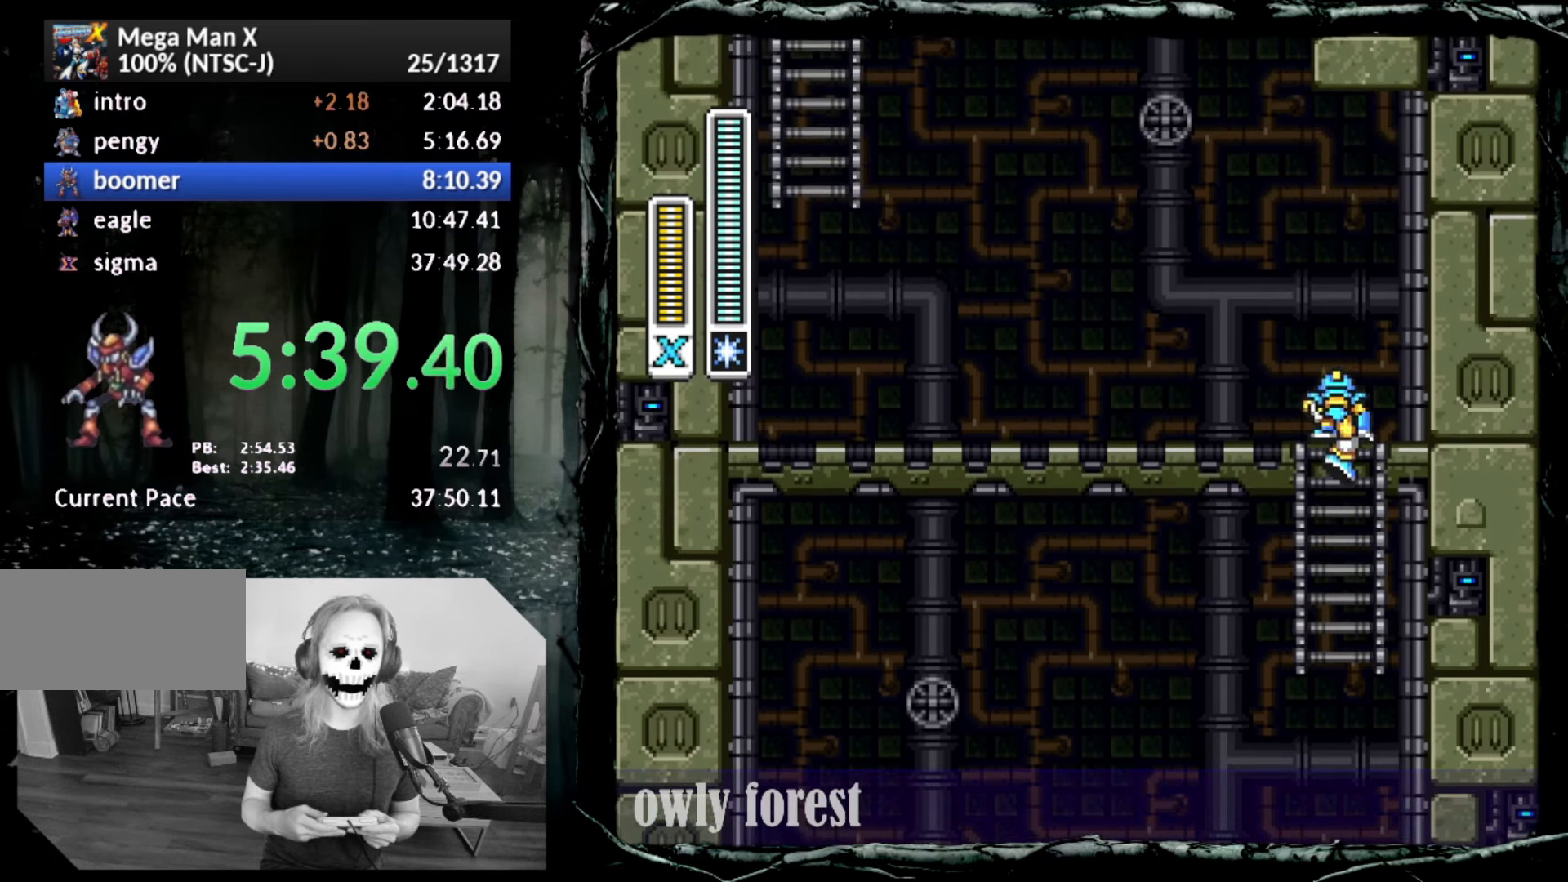
{"buttons": ["CROSS", "CIRCLE", "DPAD_UP", "DPAD_LEFT"], "button_events": [[133, "CIRCLE", "down"], [200, "DPAD_UP", "up"], [367, "CROSS", "down"], [417, "DPAD_UP", "down"]]}
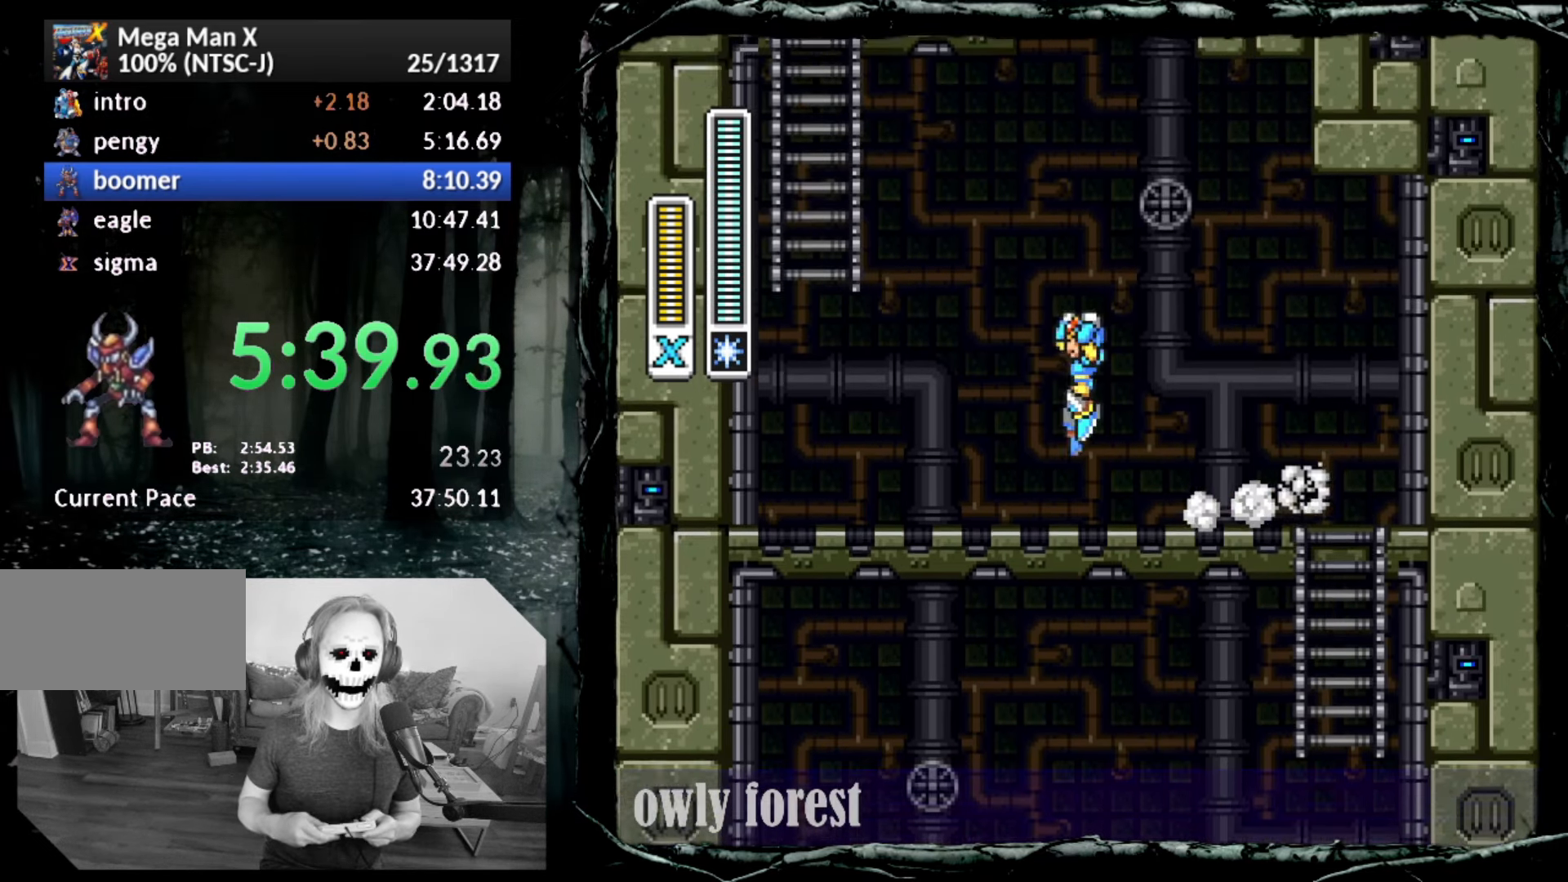
{"buttons": ["CROSS"], "button_events": [[17, "DPAD_UP", "up"], [317, "CROSS", "up"], [367, "CIRCLE", "up"], [450, "CROSS", "down"], [450, "DPAD_LEFT", "up"]]}
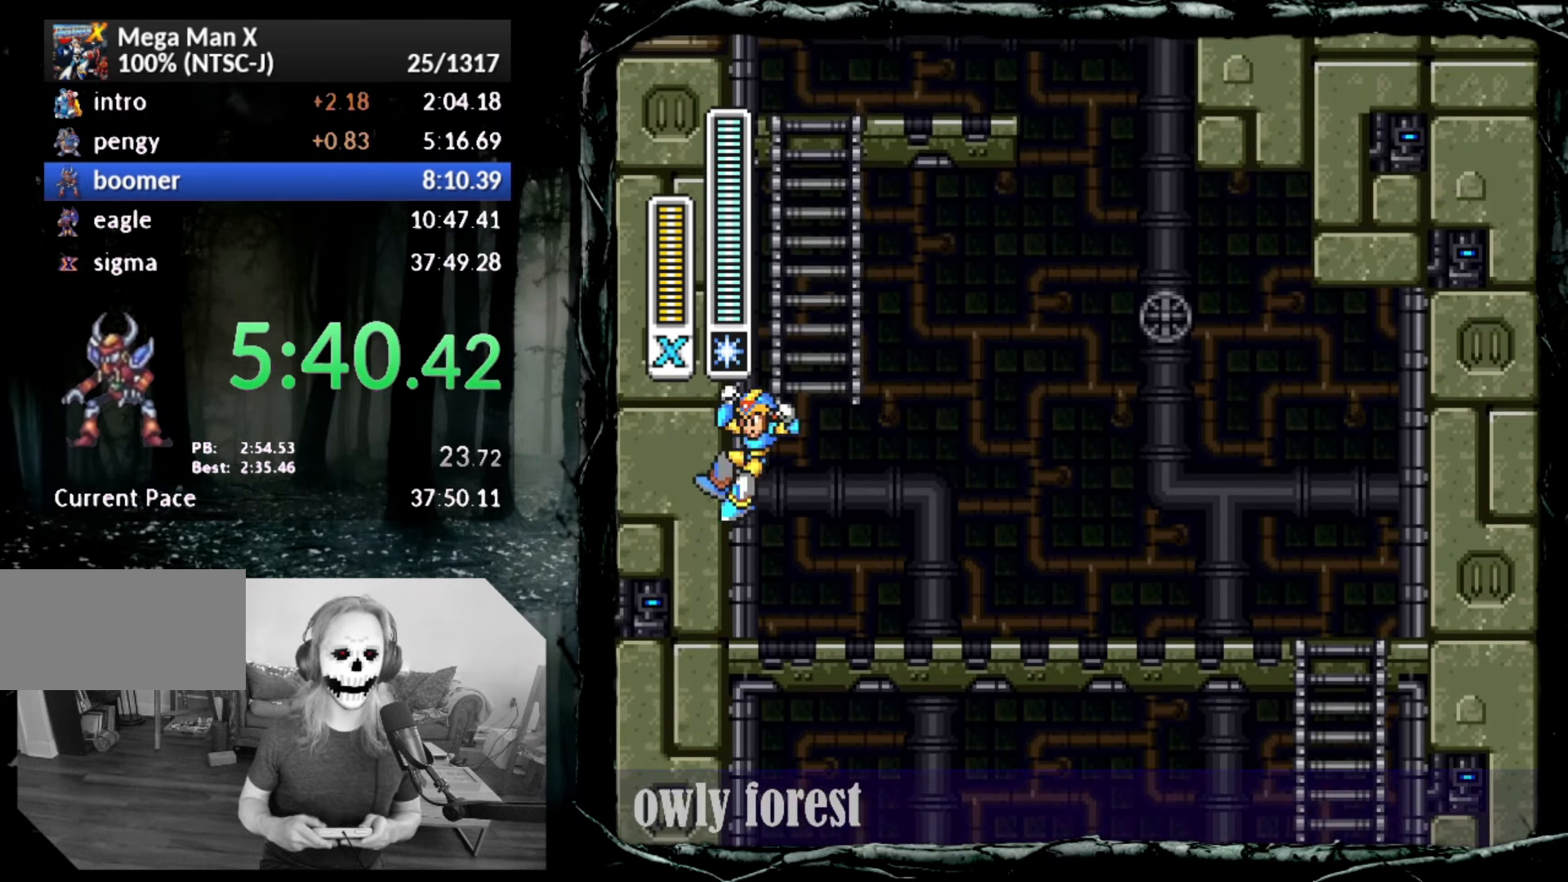
{"buttons": ["CROSS", "DPAD_UP"], "button_events": [[417, "DPAD_UP", "down"]]}
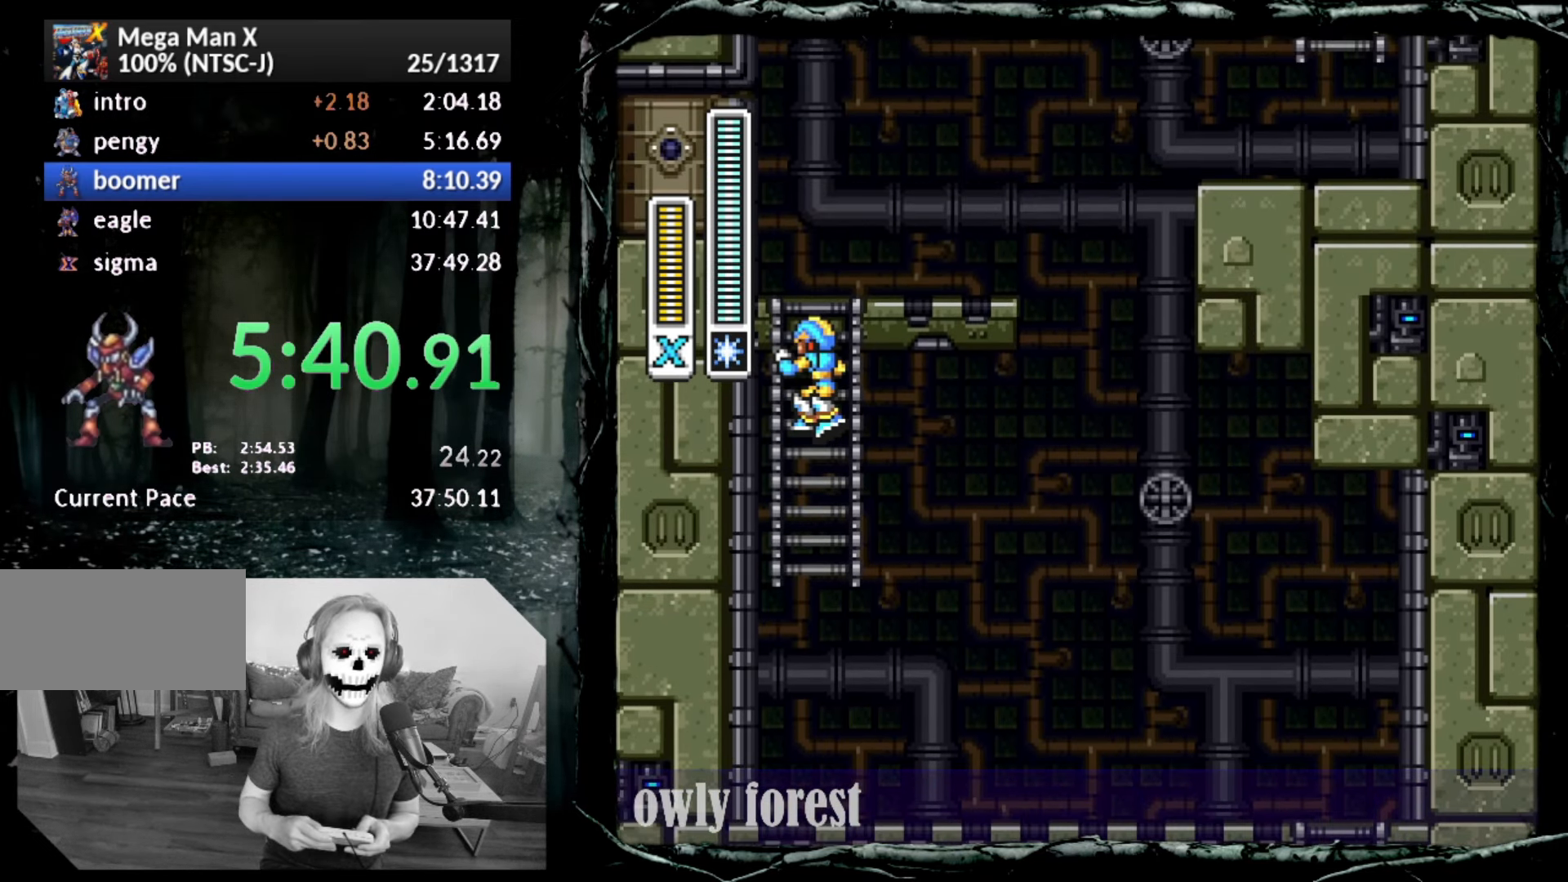
{"buttons": ["DPAD_UP", "DPAD_RIGHT"], "button_events": [[17, "DPAD_UP", "up"], [50, "CROSS", "up"], [67, "DPAD_UP", "down"], [100, "DPAD_LEFT", "down"], [200, "DPAD_LEFT", "up"], [317, "DPAD_RIGHT", "down"]]}
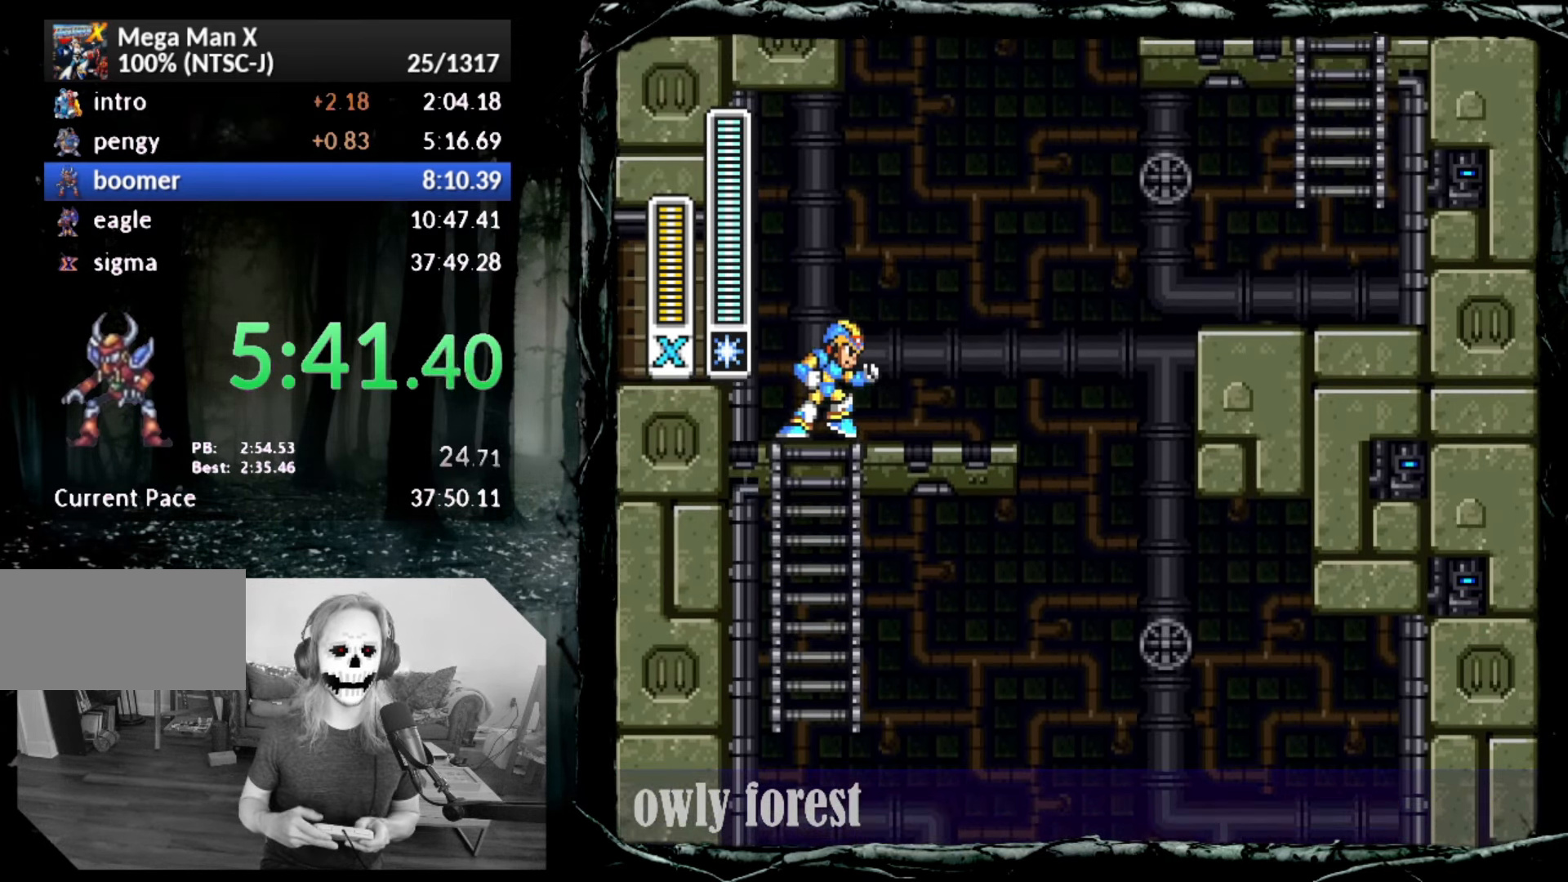
{"buttons": ["CROSS", "CIRCLE", "DPAD_UP", "DPAD_RIGHT"], "button_events": [[83, "CIRCLE", "down"], [333, "CROSS", "down"]]}
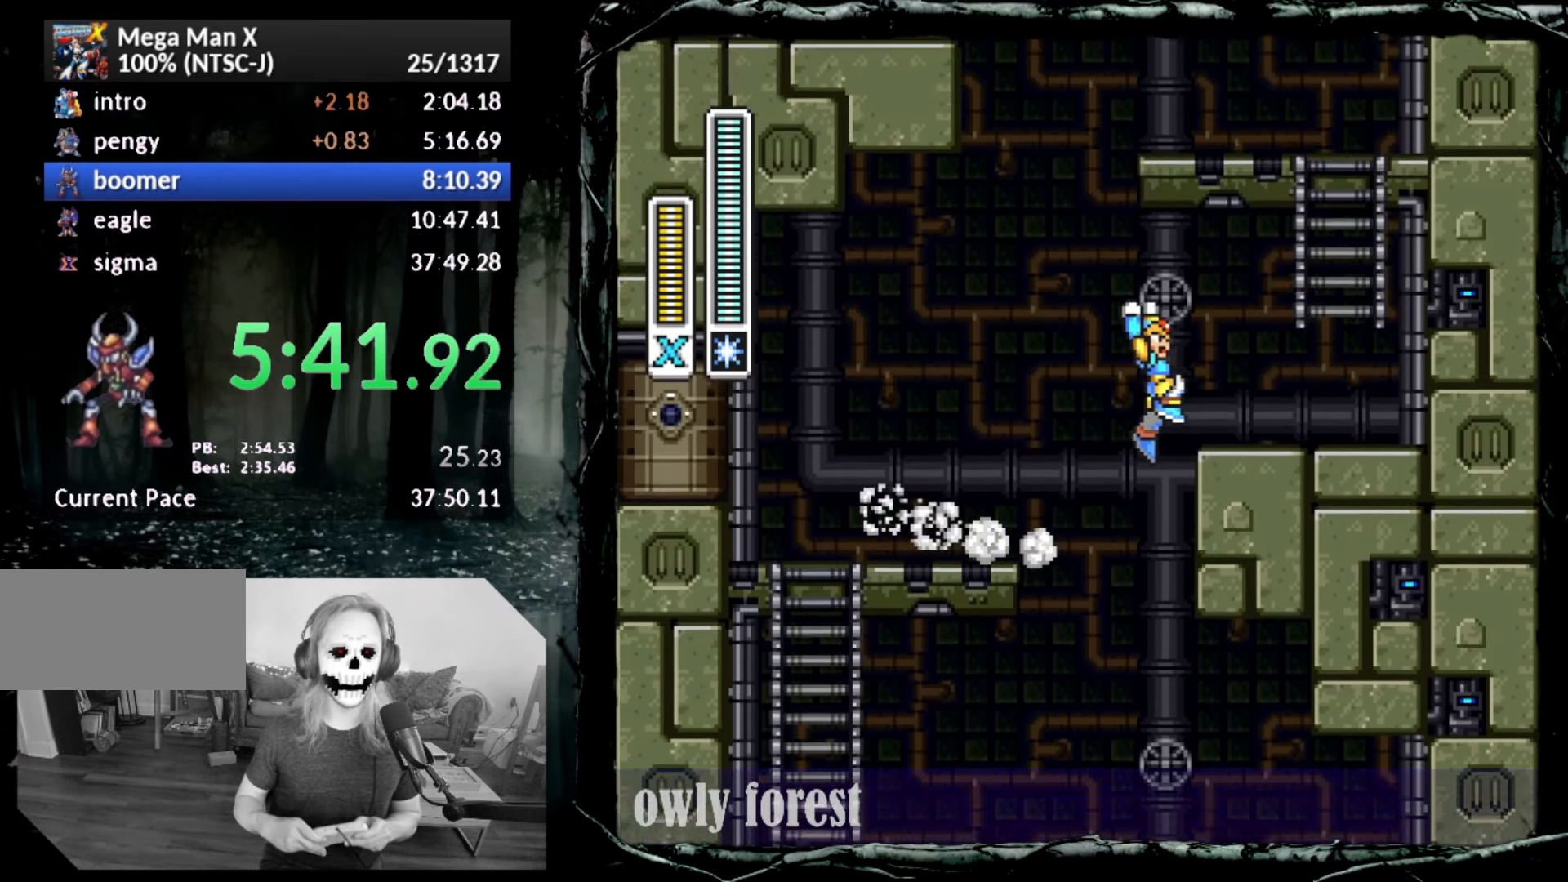
{"buttons": ["DPAD_UP", "DPAD_LEFT"], "button_events": [[233, "CROSS", "up"], [233, "DPAD_RIGHT", "up"], [267, "CIRCLE", "up"], [267, "DPAD_LEFT", "down"]]}
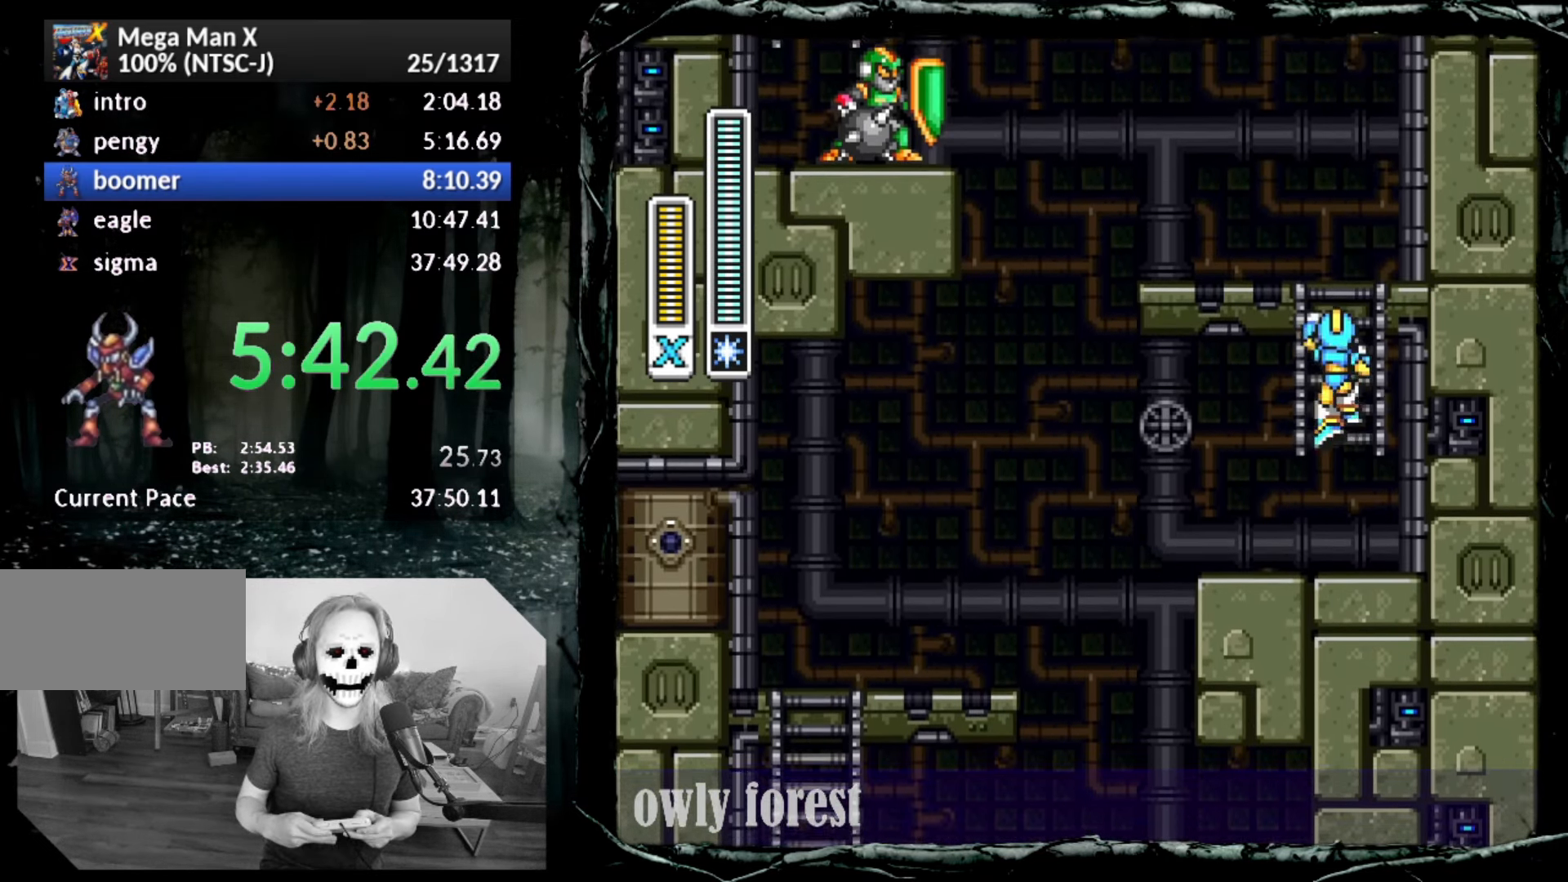
{"buttons": ["CROSS", "CIRCLE", "DPAD_UP", "DPAD_RIGHT"], "button_events": [[200, "DPAD_LEFT", "up"], [350, "DPAD_RIGHT", "down"], [383, "CIRCLE", "down"], [417, "CROSS", "down"]]}
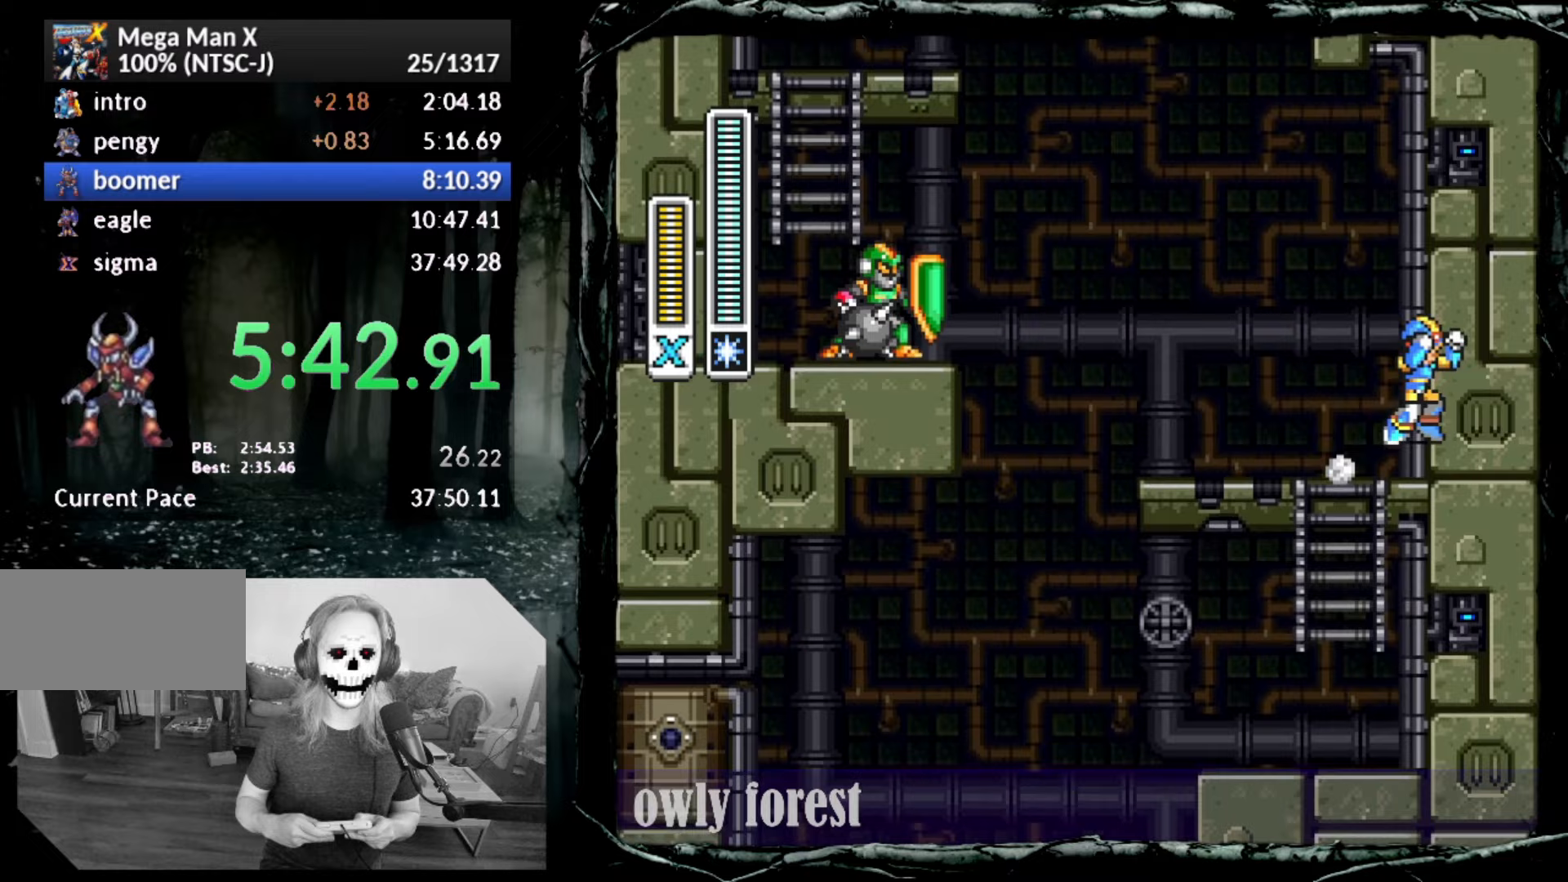
{"buttons": ["CROSS", "CIRCLE", "DPAD_UP", "DPAD_LEFT"], "button_events": [[133, "CIRCLE", "up"], [133, "CROSS", "up"], [167, "DPAD_LEFT", "down"], [167, "DPAD_RIGHT", "up"], [200, "CIRCLE", "down"], [200, "CROSS", "down"]]}
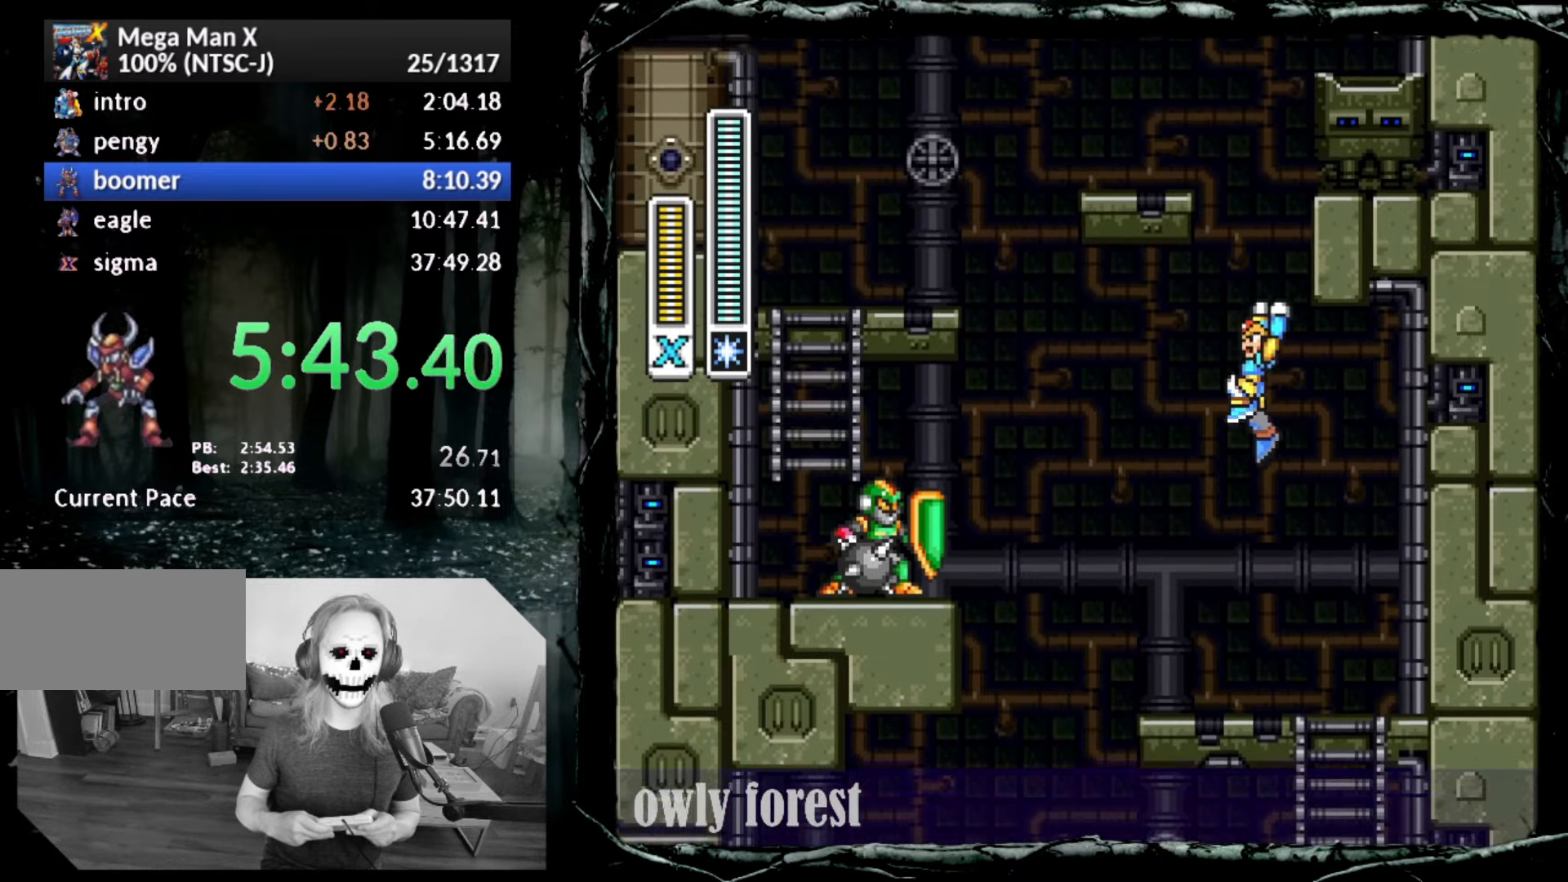
{"buttons": ["CROSS", "DPAD_UP", "DPAD_RIGHT"], "button_events": [[17, "DPAD_LEFT", "up"], [17, "DPAD_RIGHT", "down"], [100, "CIRCLE", "up"], [100, "CROSS", "up"], [167, "CROSS", "down"]]}
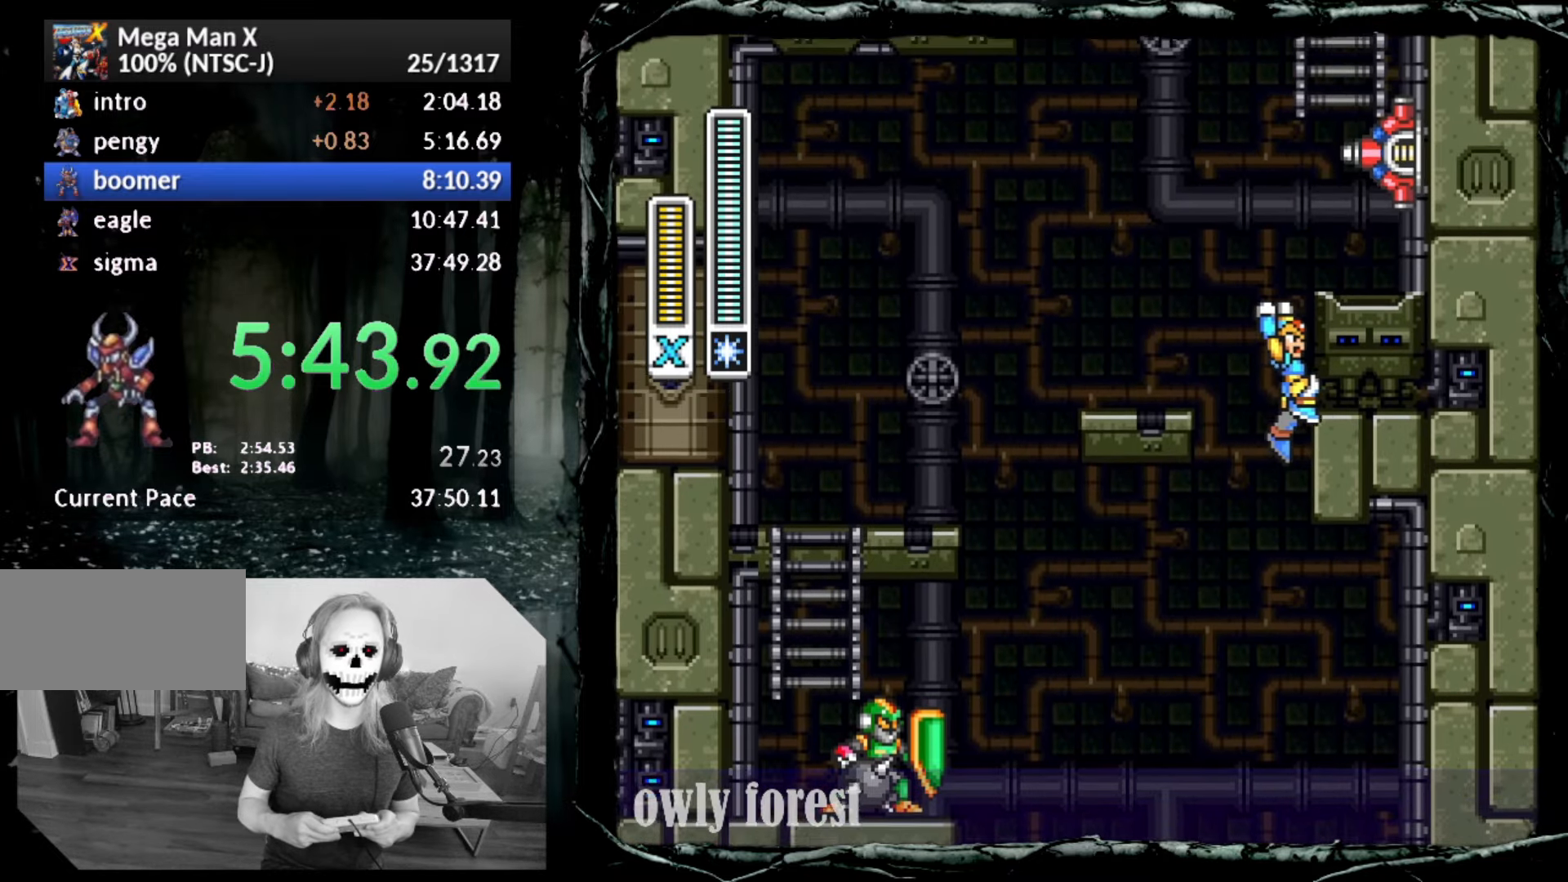
{"buttons": ["SQUARE"], "button_events": [[17, "CROSS", "up"], [83, "CROSS", "down"], [383, "CROSS", "up"], [383, "SQUARE", "down"], [450, "DPAD_UP", "up"], [483, "DPAD_RIGHT", "up"]]}
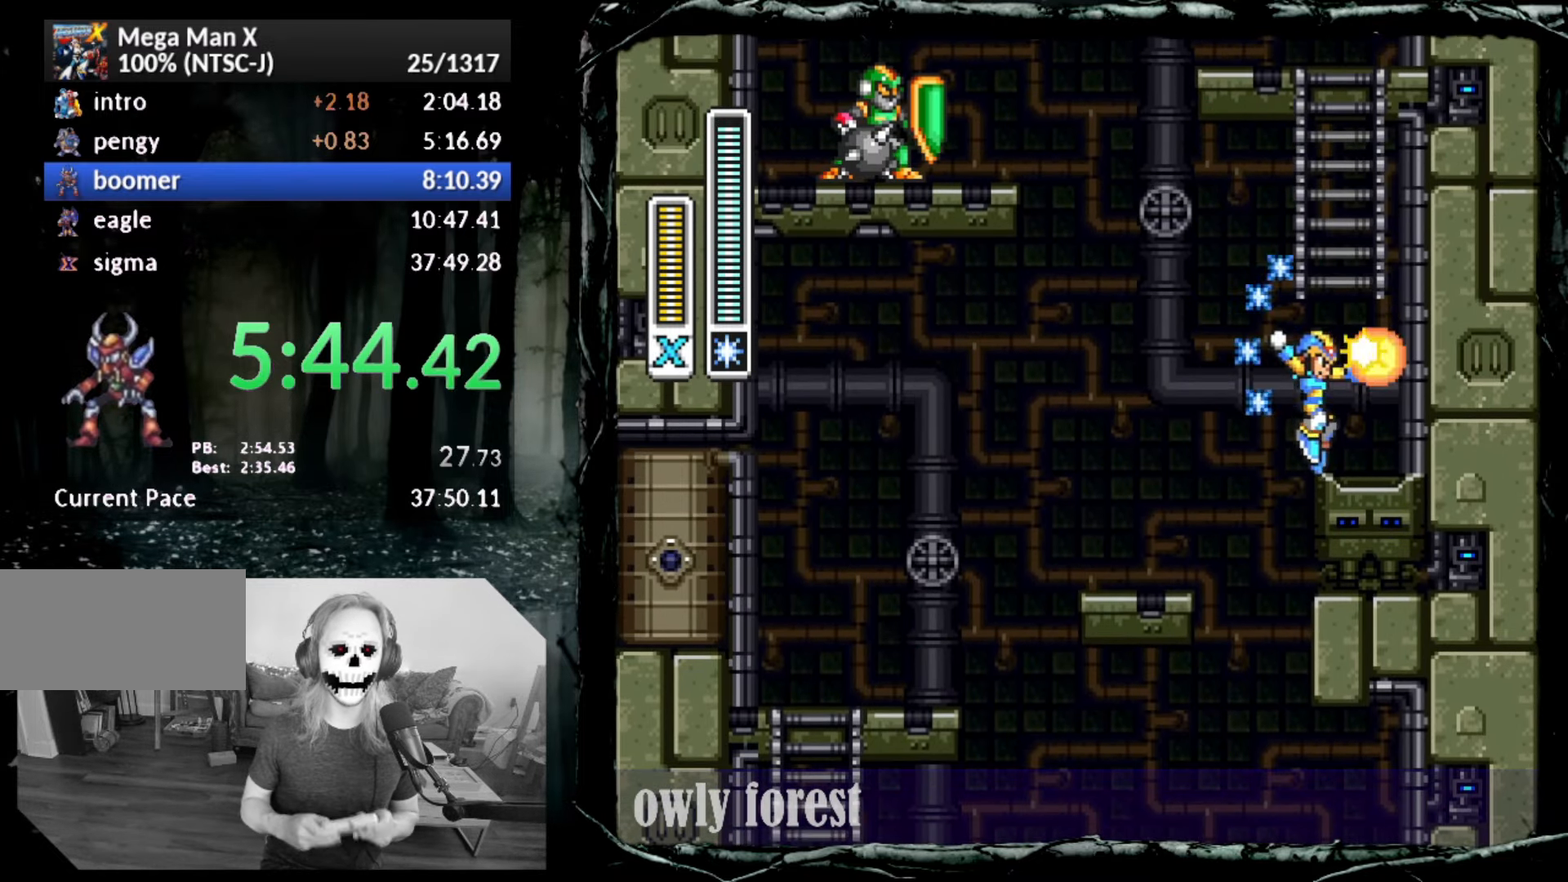
{"buttons": ["CROSS", "CIRCLE", "DPAD_UP", "DPAD_LEFT"], "button_events": [[17, "SQUARE", "up"], [200, "DPAD_LEFT", "down"], [233, "CIRCLE", "down"], [233, "CROSS", "down"], [233, "DPAD_UP", "down"]]}